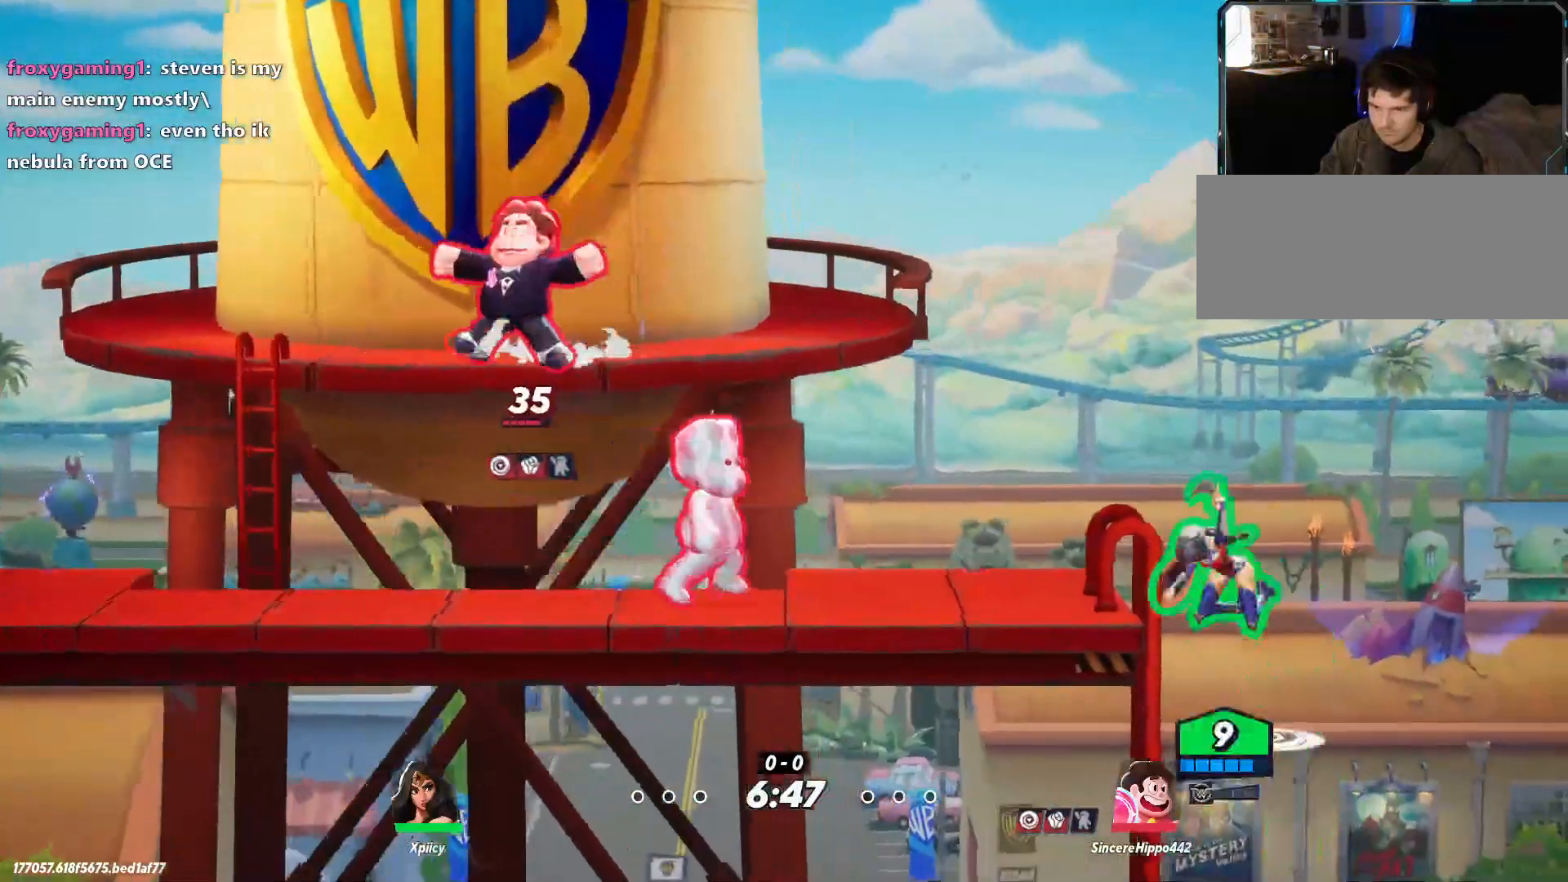
Gameplay with keyboard; each line is a JSON object with the keys held at the frame after it. "events" lists presses ("down") and releases ("up") of ".", "/", "0", "1", "2", "3", "4", "5", "6", "7", "8", "9", "a", "alt_l", "alt_r", "b", "backslash", "backspace", "c", "caps_lock", "comma", "ctrl_l", "ctrl_r", "d", "e", "equals", "f", "g", "h", "i", "j", "k", "l", "lbracket", "m", "minus", "n", "o", "p", "q", "quote", "r", "rbracket", "return", "s", "semicolon", "shift_l", "shift_r", "space", "super", "t", "tab", "tilde", "u", "v", "w", "x", "y" and "z" between this image and that frame as [ms after this image, input, new state], when the widget could be followed in between. No other keys are recorded. Mouse input is not recorded.
{"keys": ["a"], "events": [[50, "s", "down"], [233, "a", "up"], [367, "s", "up"], [467, "a", "down"]]}
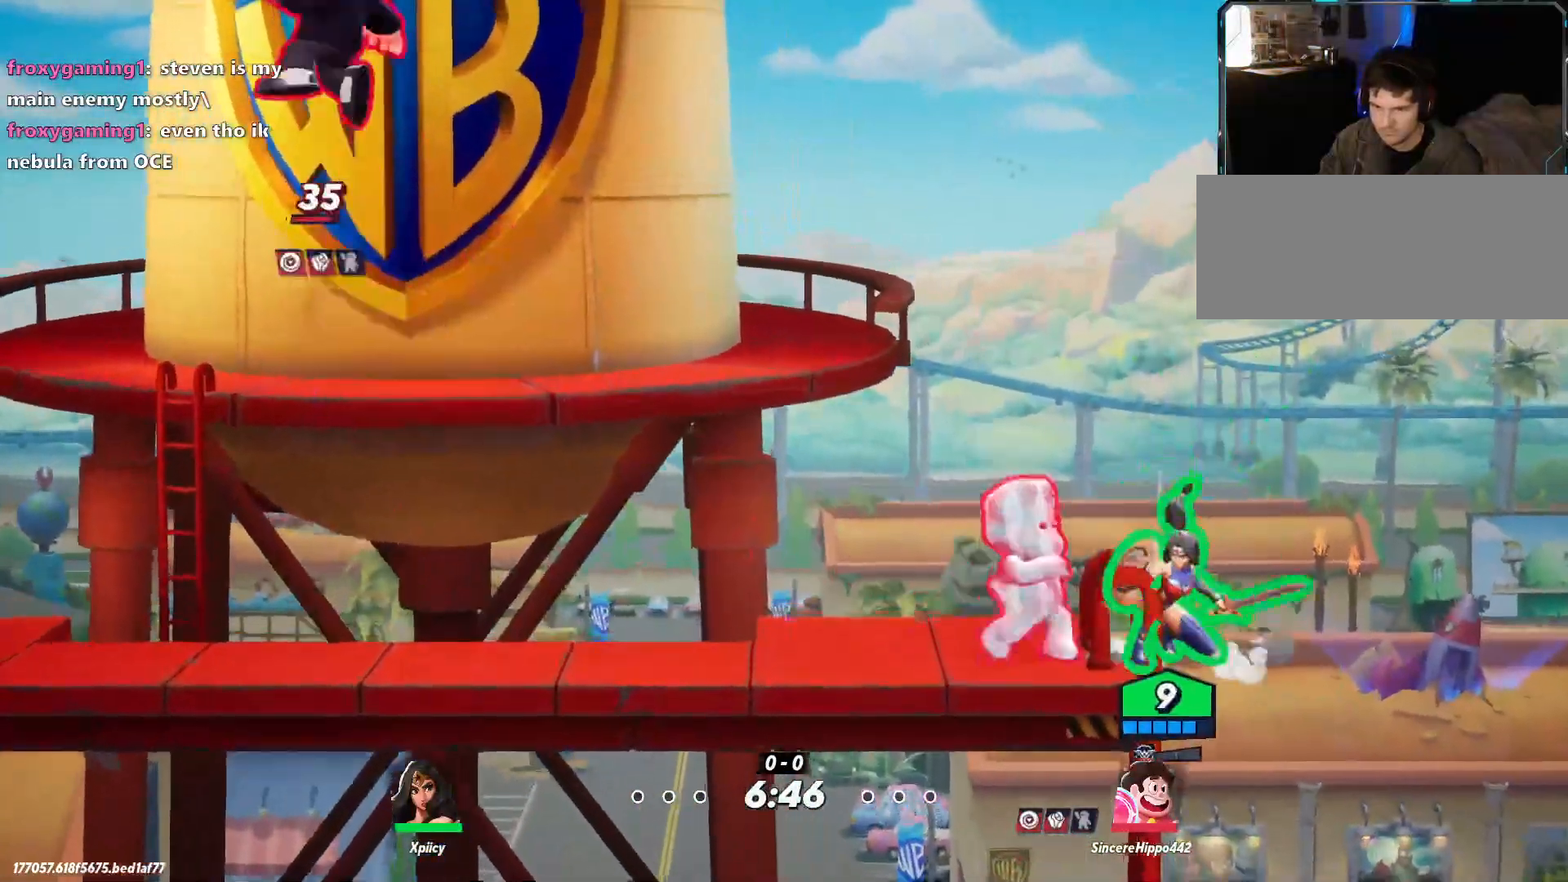
{"keys": ["d", "s"], "events": [[17, "space", "down"], [100, "space", "up"], [200, "space", "down"], [233, "space", "up"], [283, "s", "down"], [333, "a", "up"], [383, "d", "down"]]}
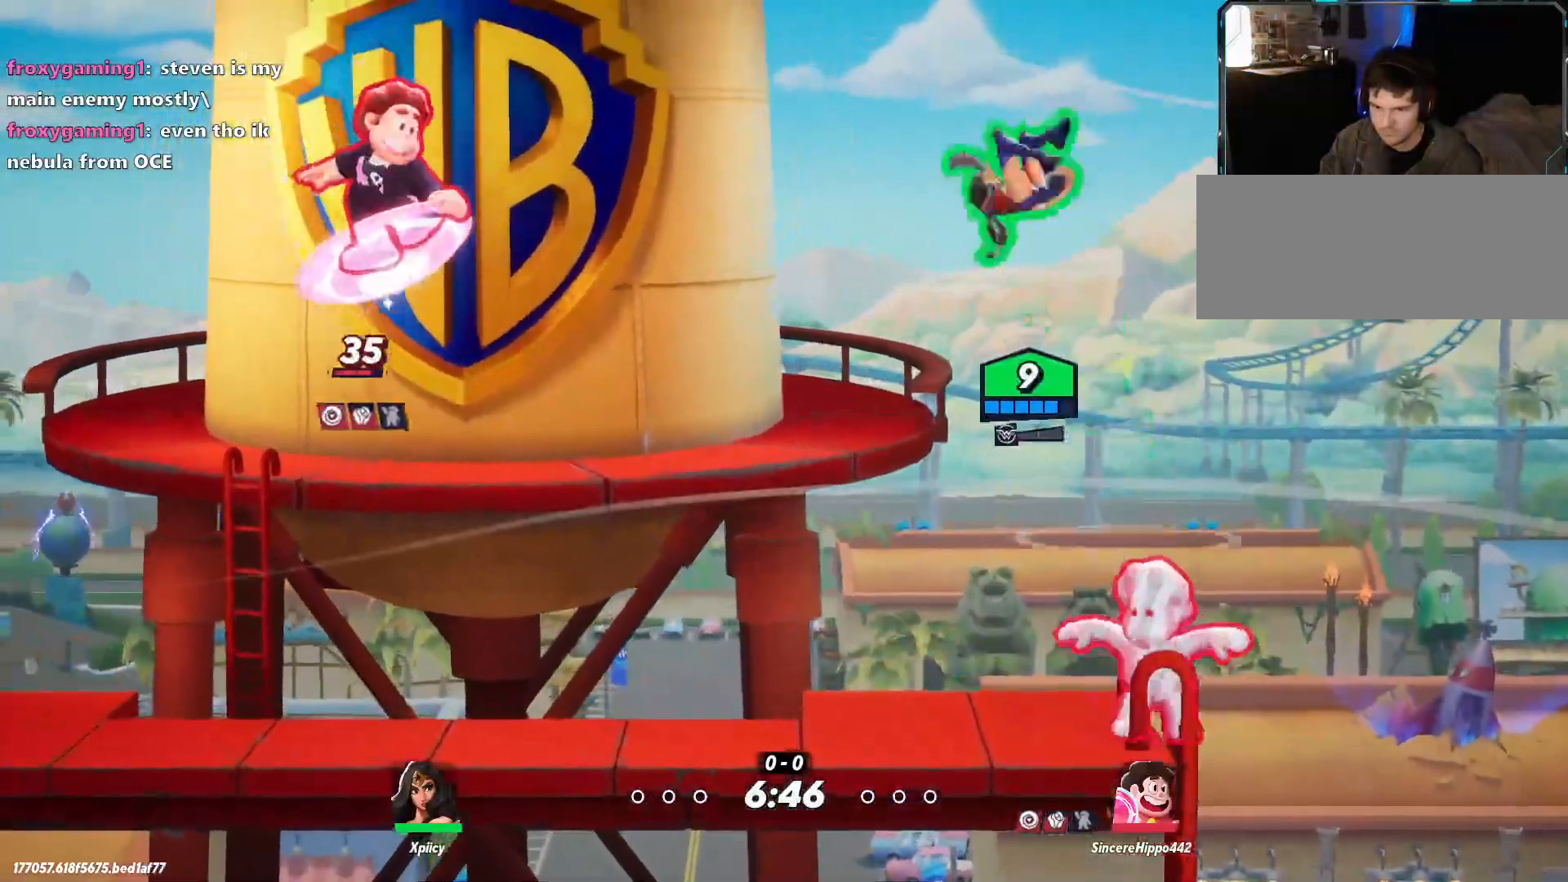
{"keys": ["d"], "events": [[150, "a", "down"], [150, "d", "up"], [150, "s", "up"], [333, "a", "up"], [333, "d", "down"]]}
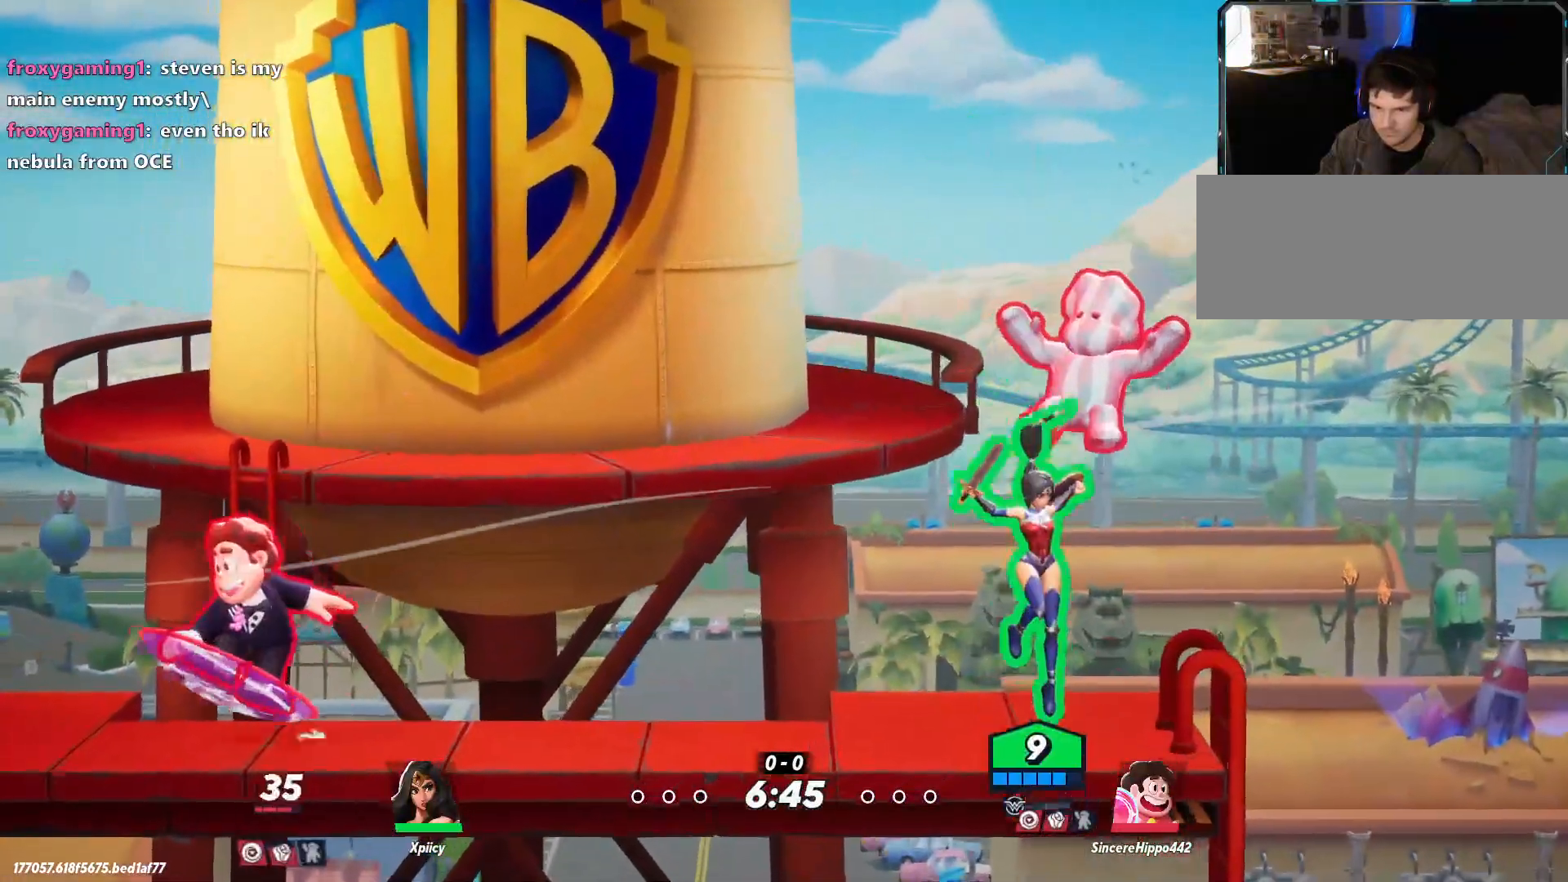
{"keys": ["d", "space"], "events": [[17, "a", "down"], [17, "d", "up"], [250, "space", "down"], [350, "a", "up"], [350, "d", "down"], [383, "space", "up"], [433, "space", "down"]]}
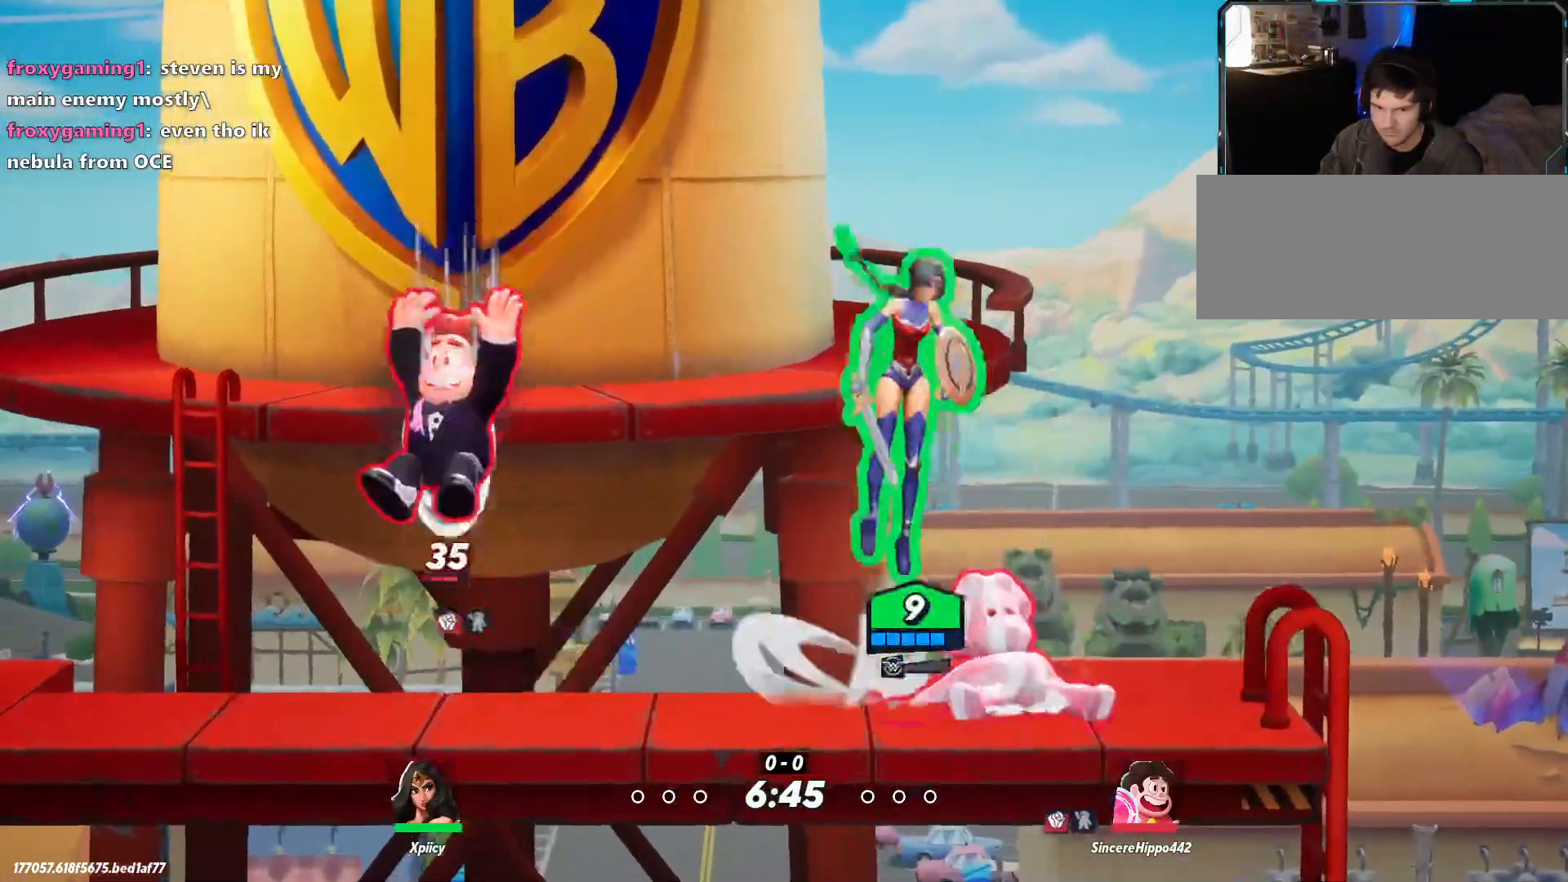
{"keys": ["a", "s"], "events": [[33, "space", "up"], [250, "a", "down"], [250, "s", "down"], [300, "d", "up"]]}
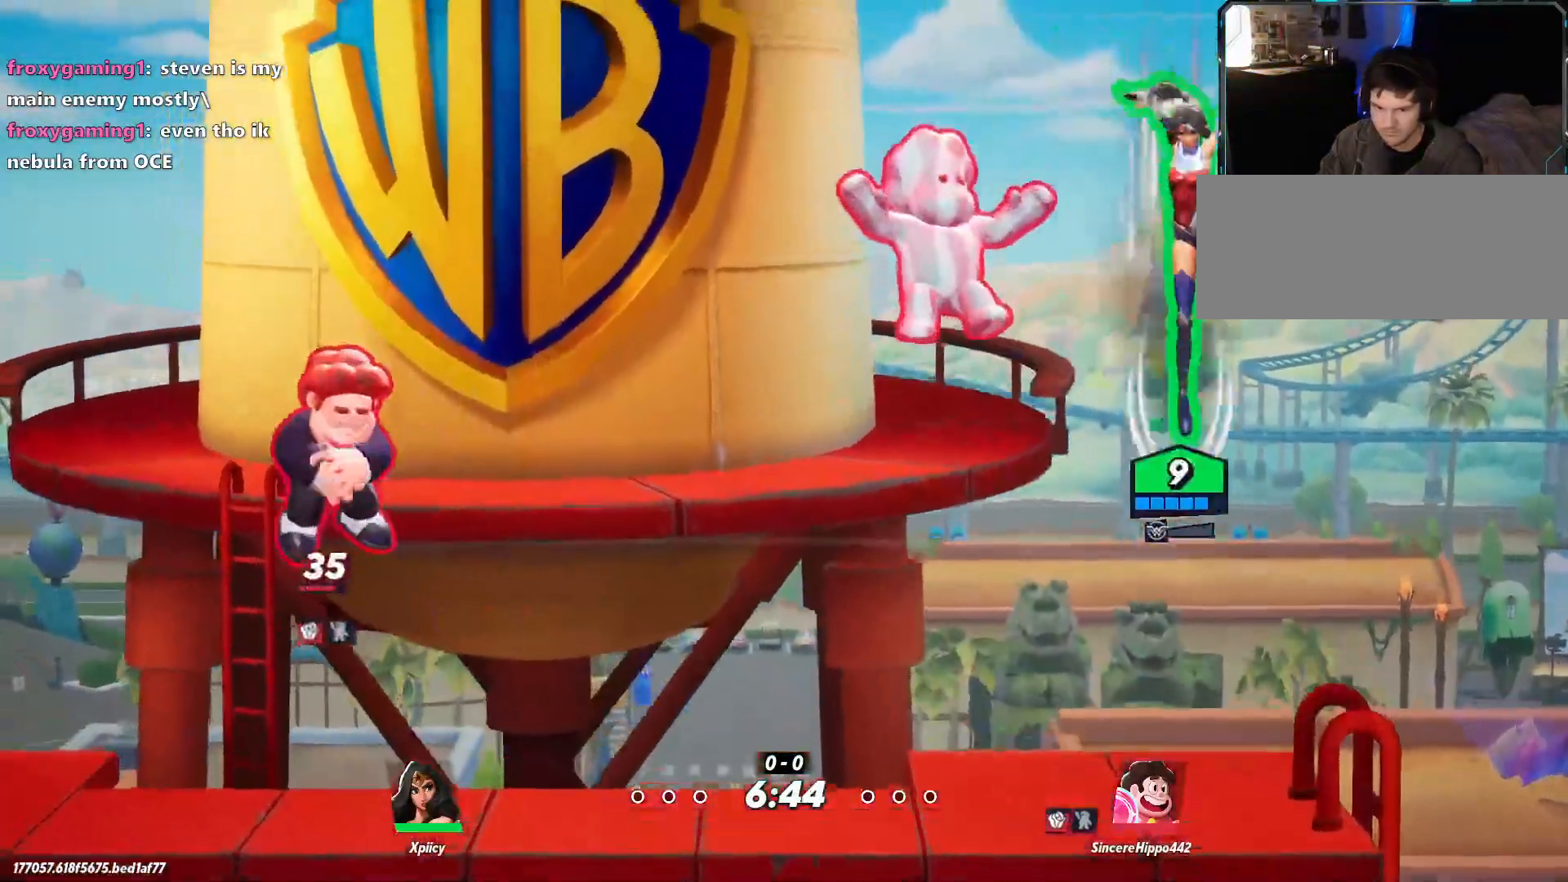
{"keys": ["d"], "events": [[217, "s", "up"], [267, "a", "up"], [317, "d", "down"]]}
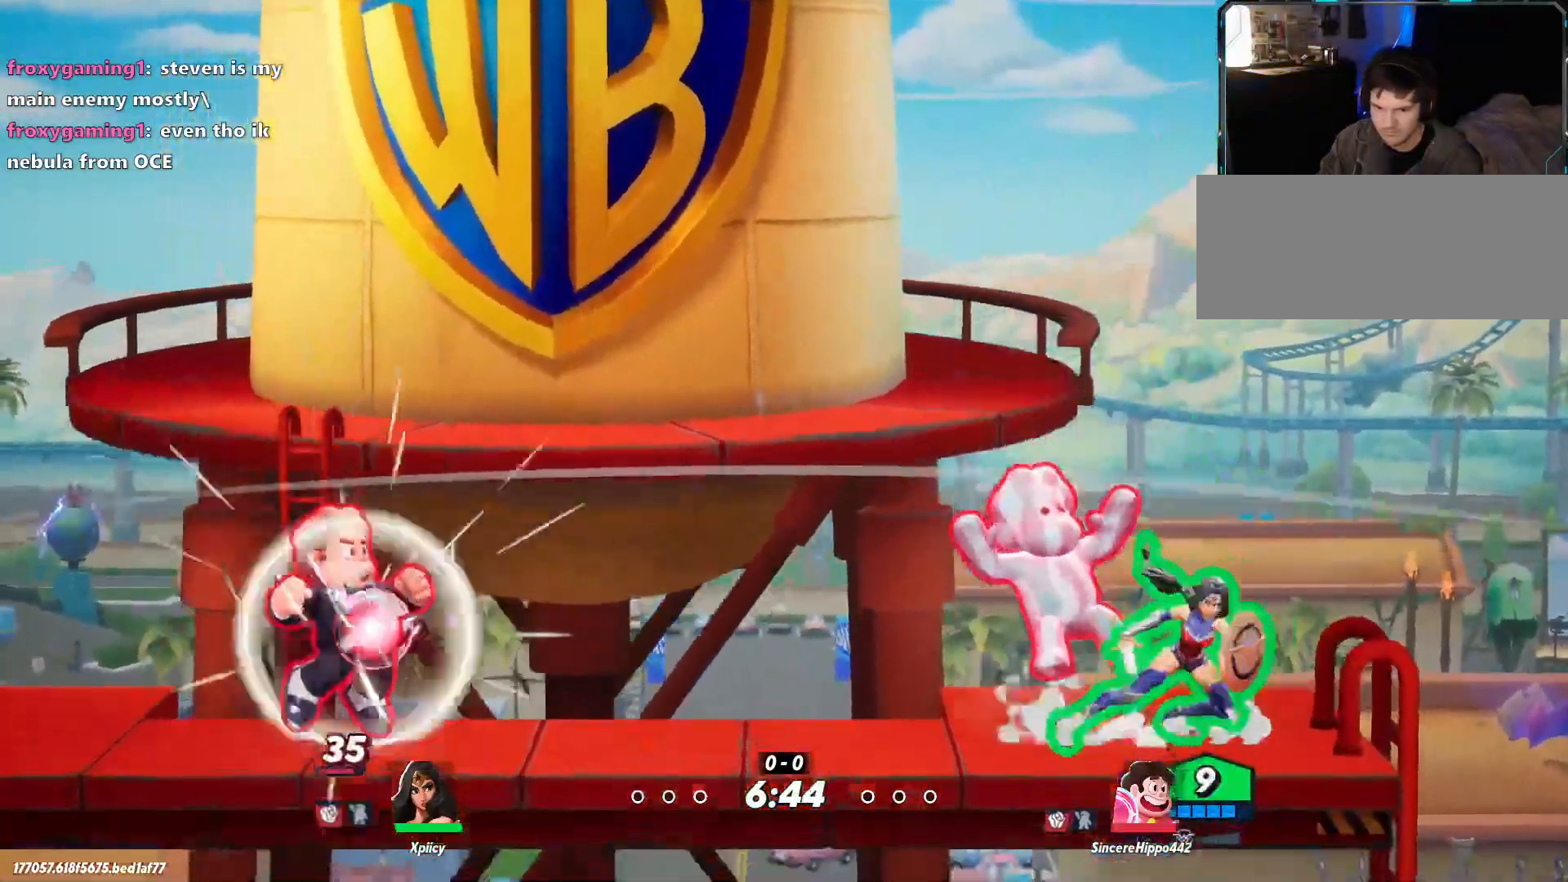
{"keys": [], "events": [[33, "a", "down"], [33, "d", "up"], [133, "space", "down"], [267, "space", "up"], [500, "a", "up"]]}
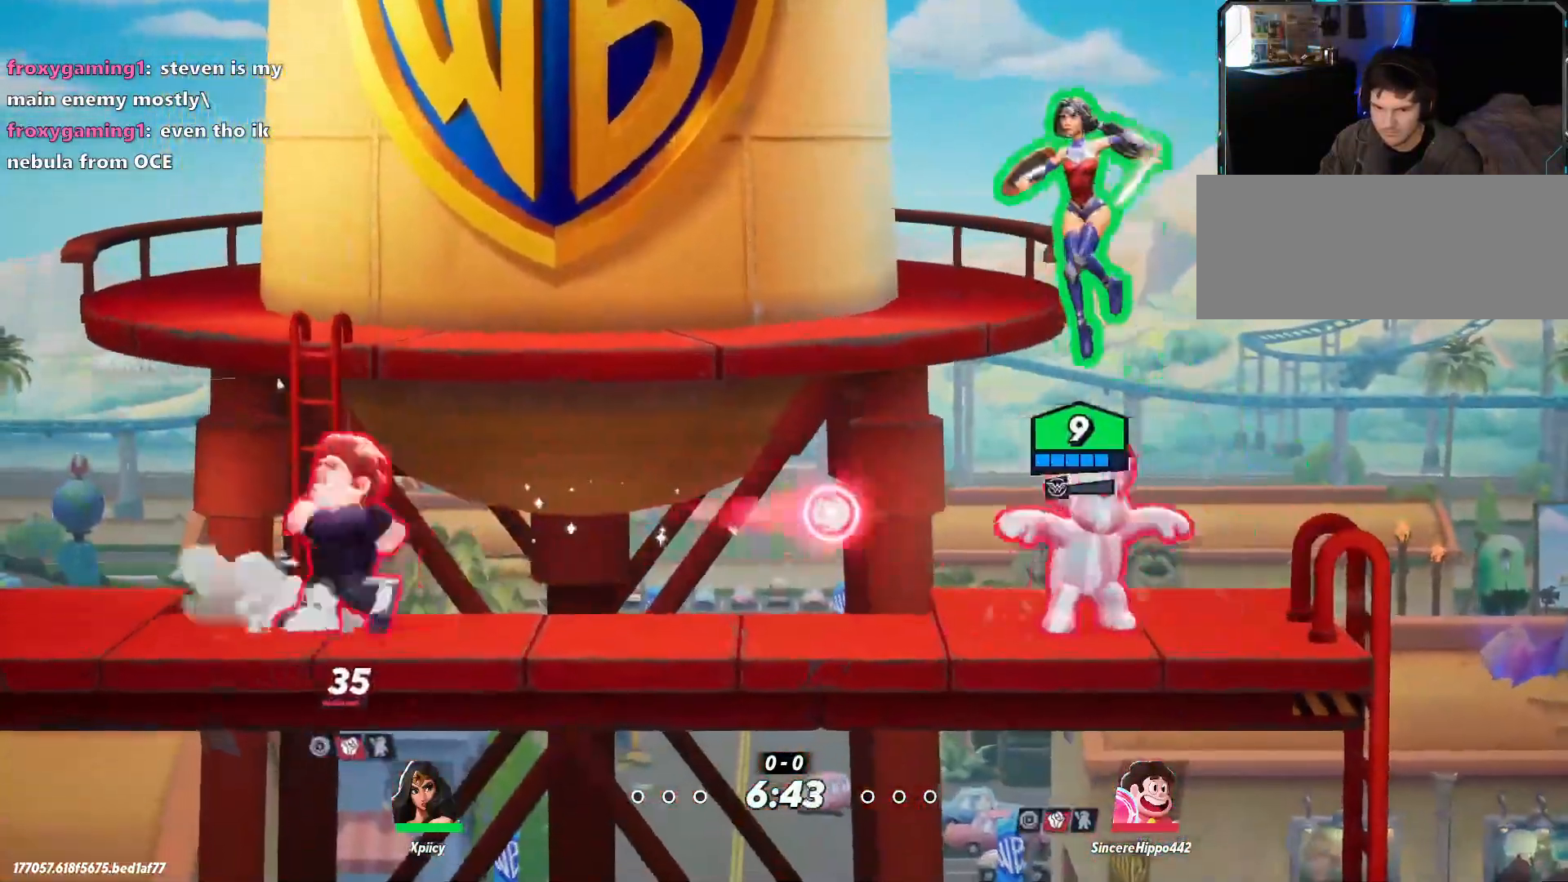
{"keys": ["d", "s"], "events": [[50, "d", "down"], [50, "space", "down"], [133, "space", "up"], [233, "s", "down"]]}
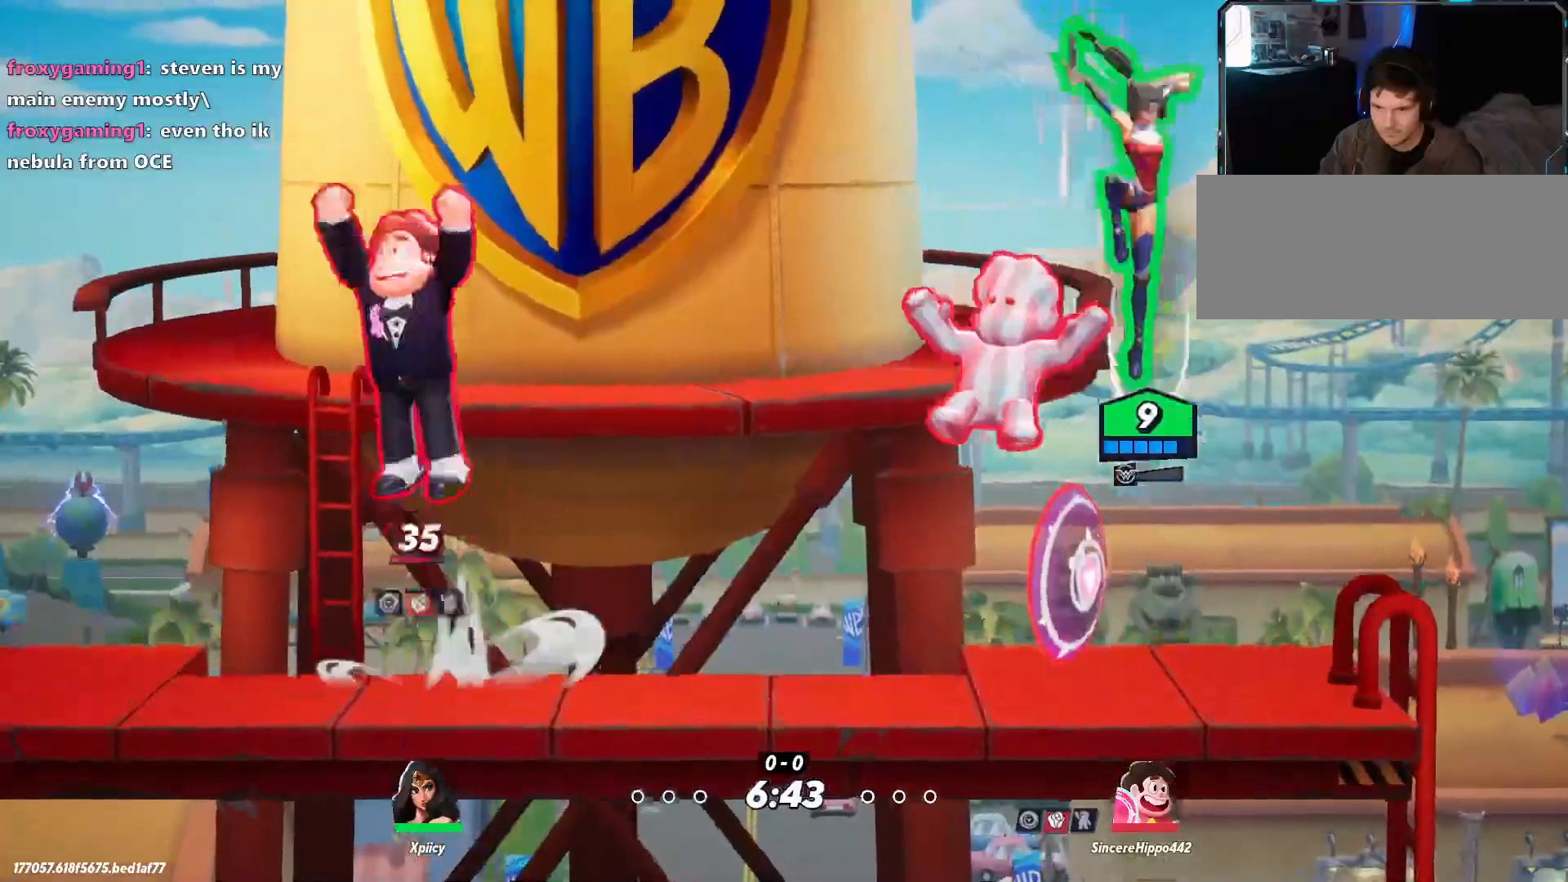
{"keys": ["a"], "events": [[100, "a", "down"], [150, "d", "up"], [150, "s", "up"], [333, "lbracket", "down"], [467, "lbracket", "up"]]}
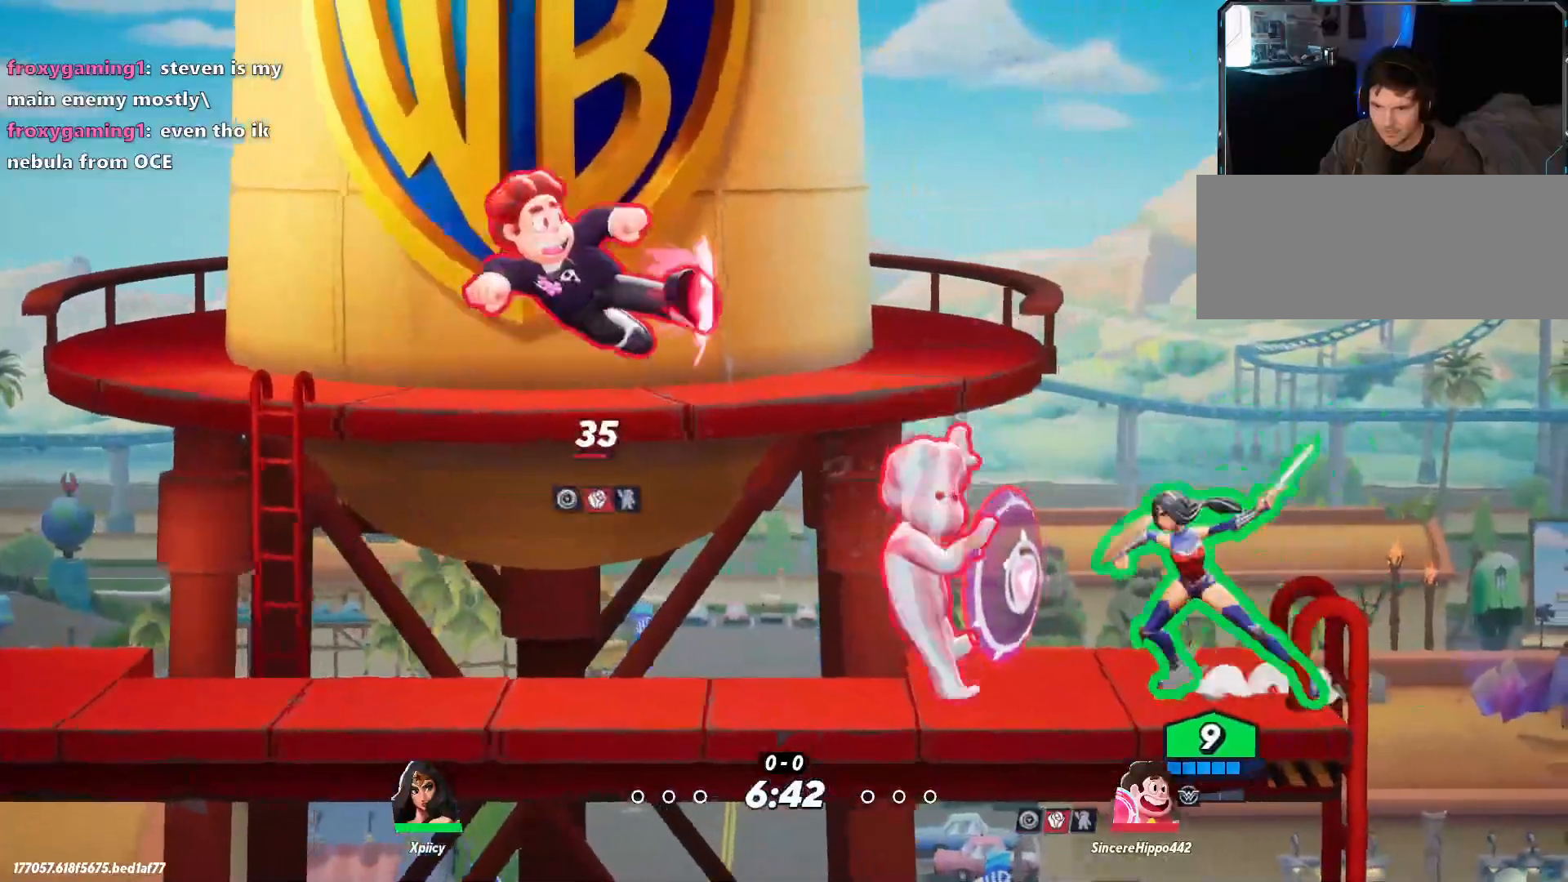
{"keys": ["a"], "events": [[150, "semicolon", "down"], [250, "semicolon", "up"]]}
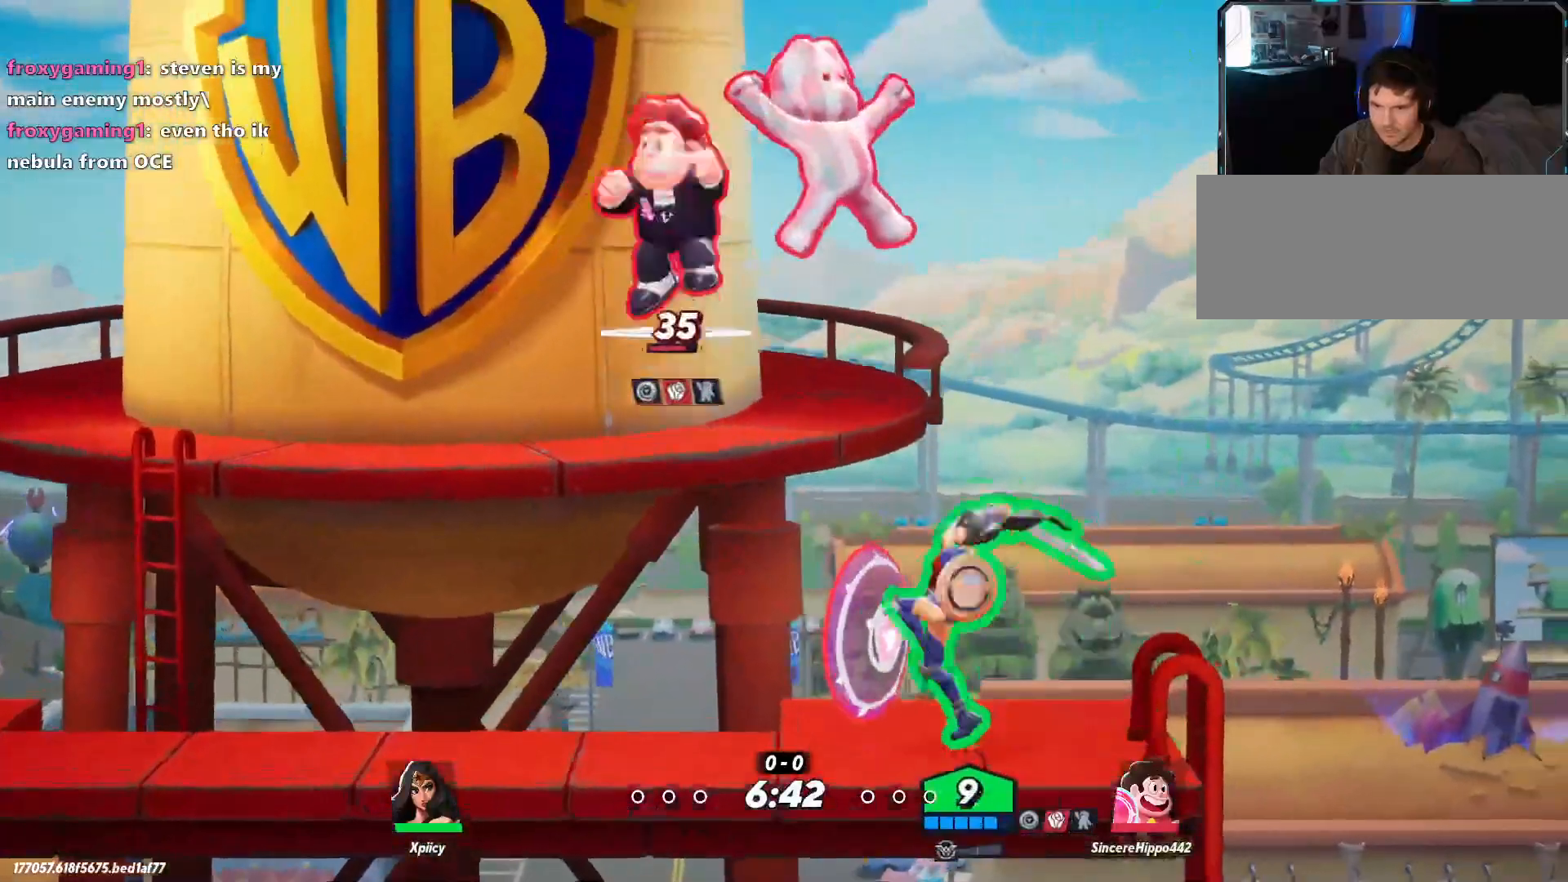
{"keys": ["a"], "events": [[250, "backslash", "down"], [433, "backslash", "up"]]}
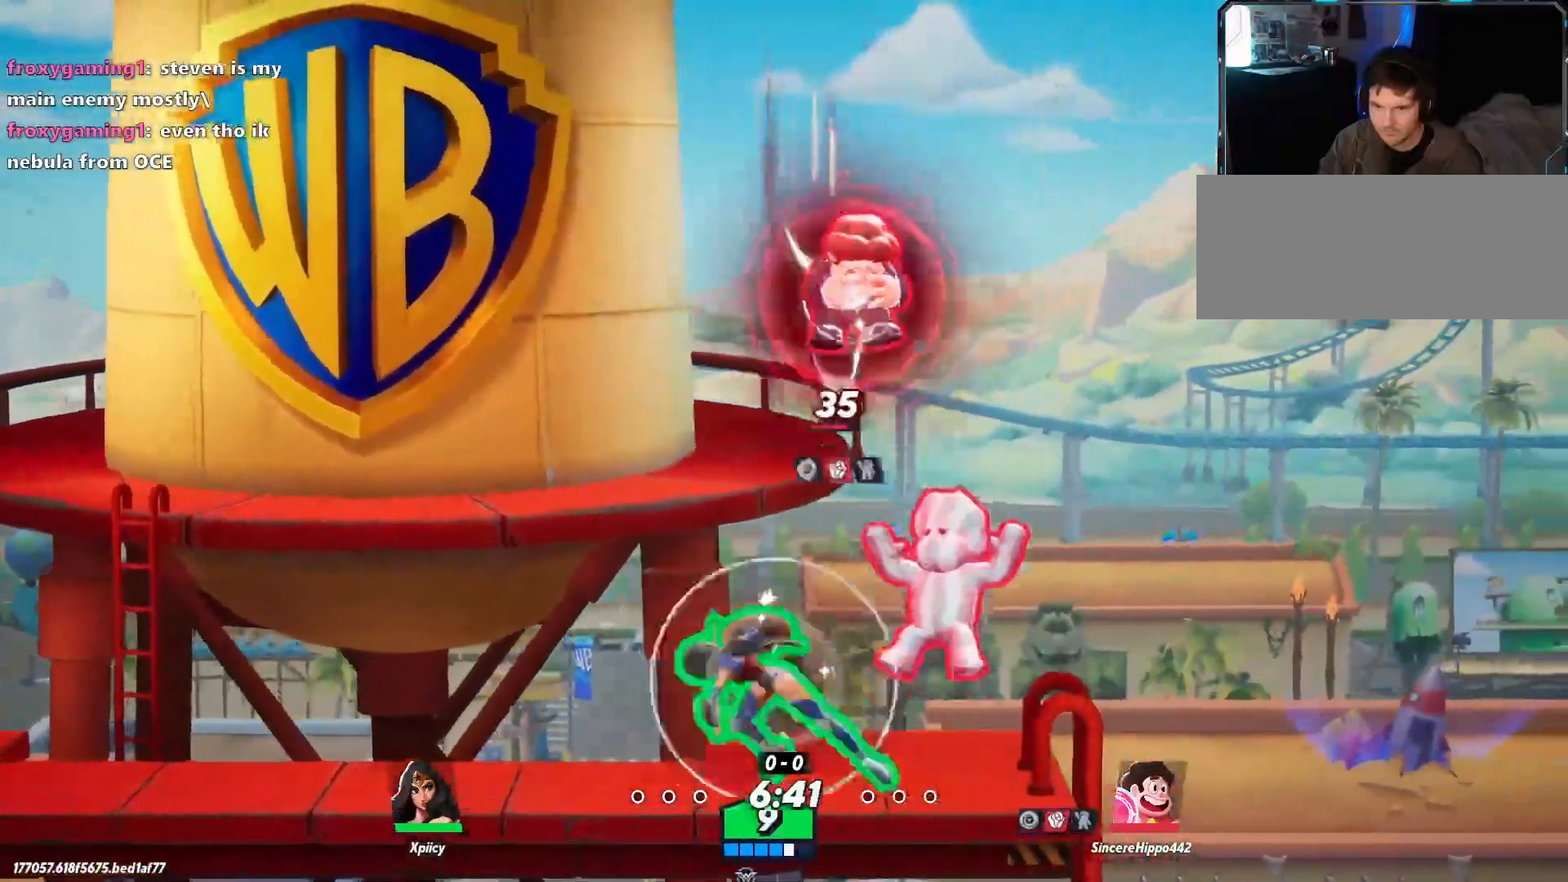
{"keys": ["d", "space"], "events": [[117, "a", "up"], [117, "d", "down"], [483, "space", "down"]]}
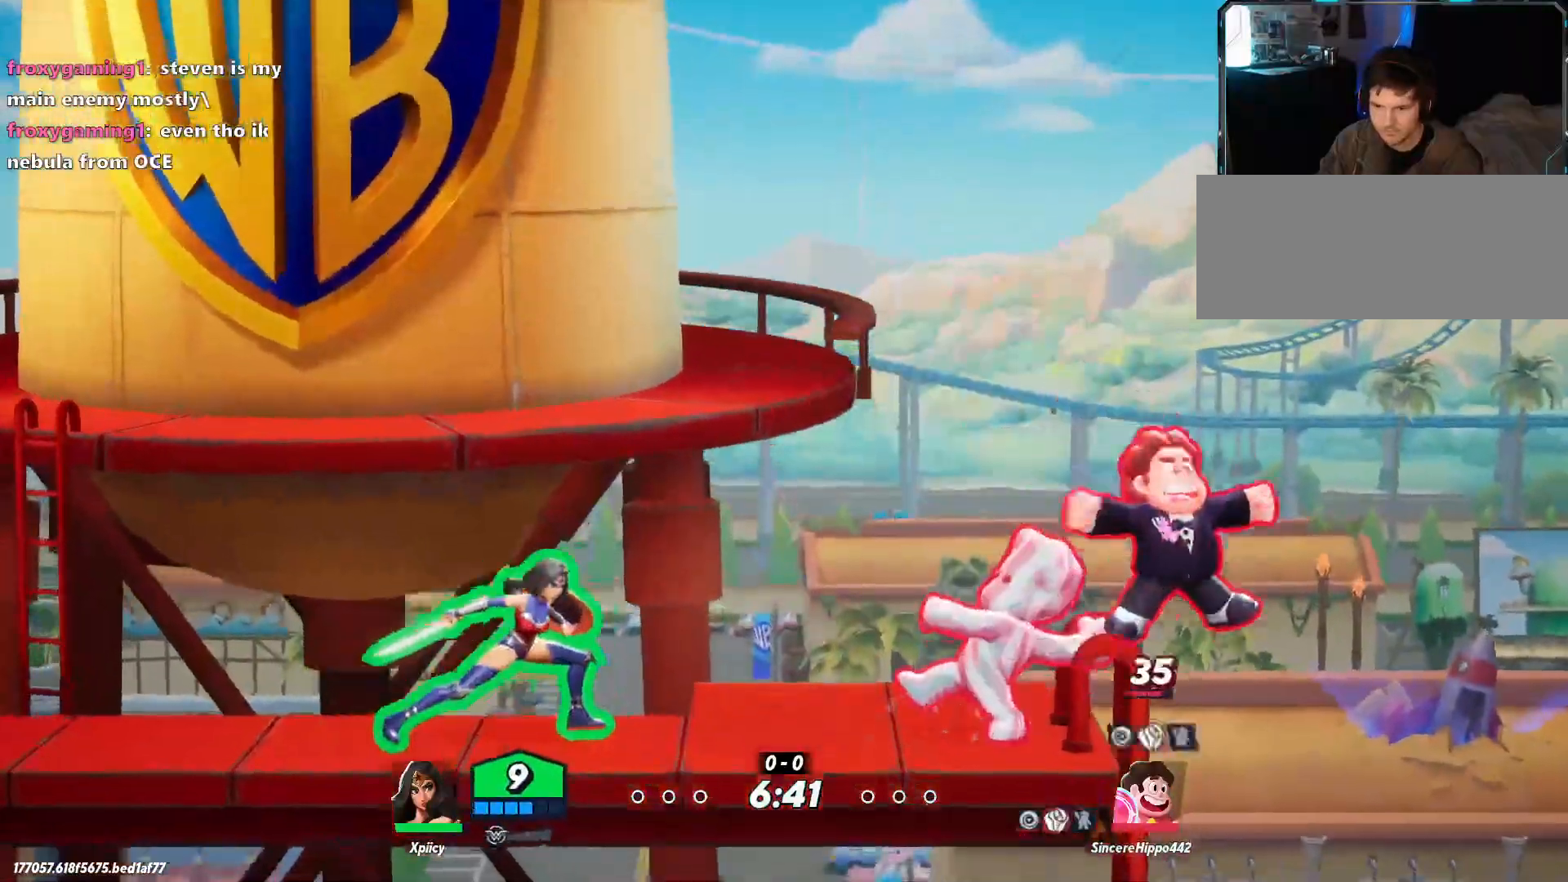
{"keys": ["a"], "events": [[33, "lbracket", "down"], [133, "lbracket", "up"], [133, "space", "up"], [267, "d", "up"], [317, "a", "down"]]}
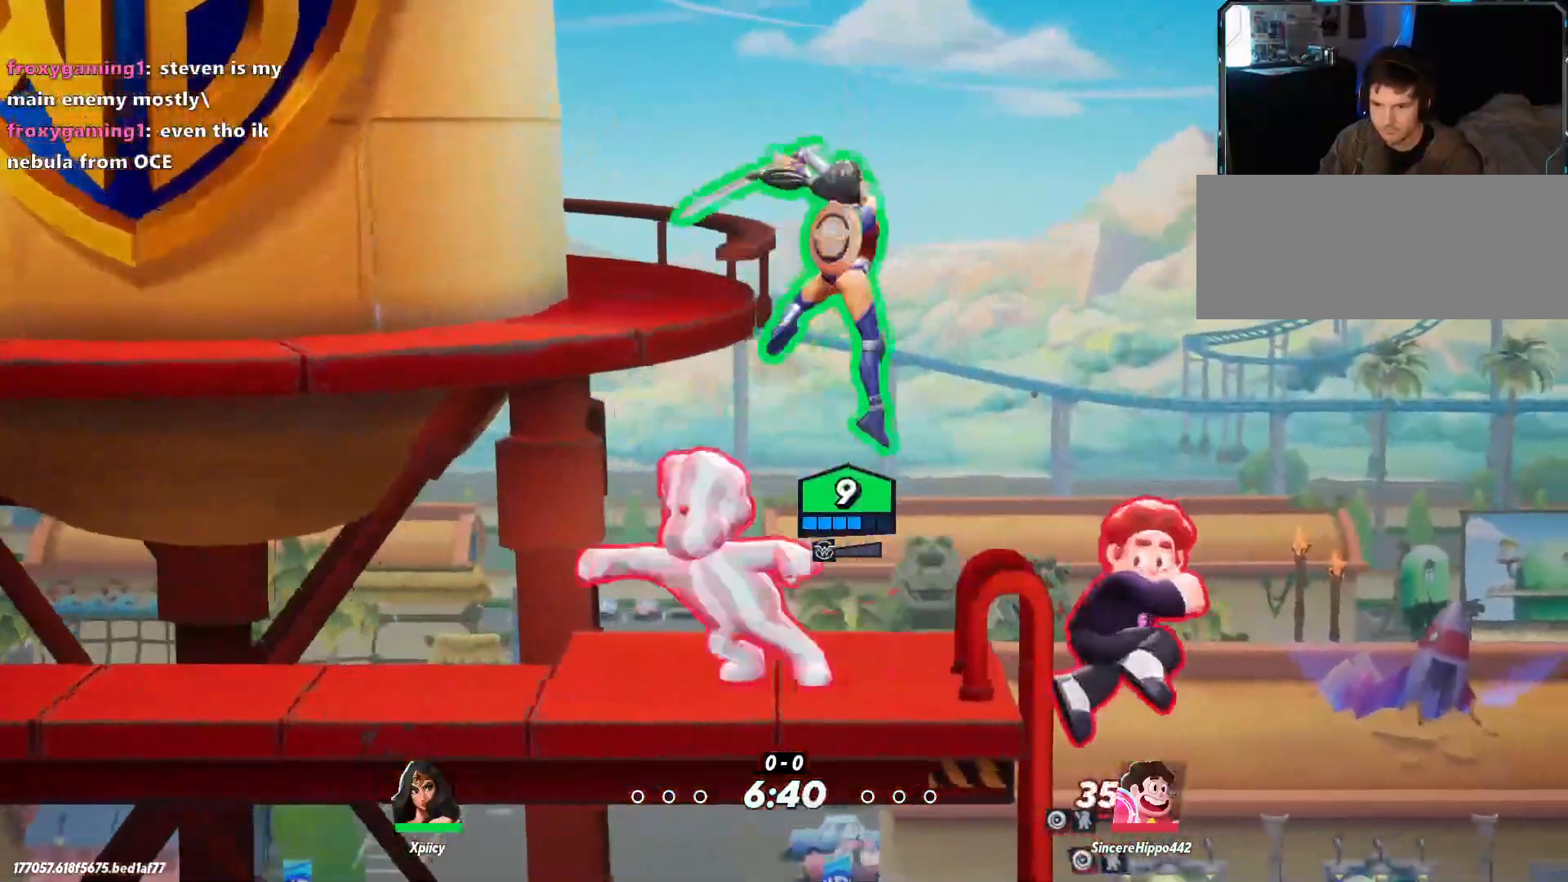
{"keys": ["d", "lbracket"], "events": [[500, "a", "up"], [500, "d", "down"], [500, "lbracket", "down"]]}
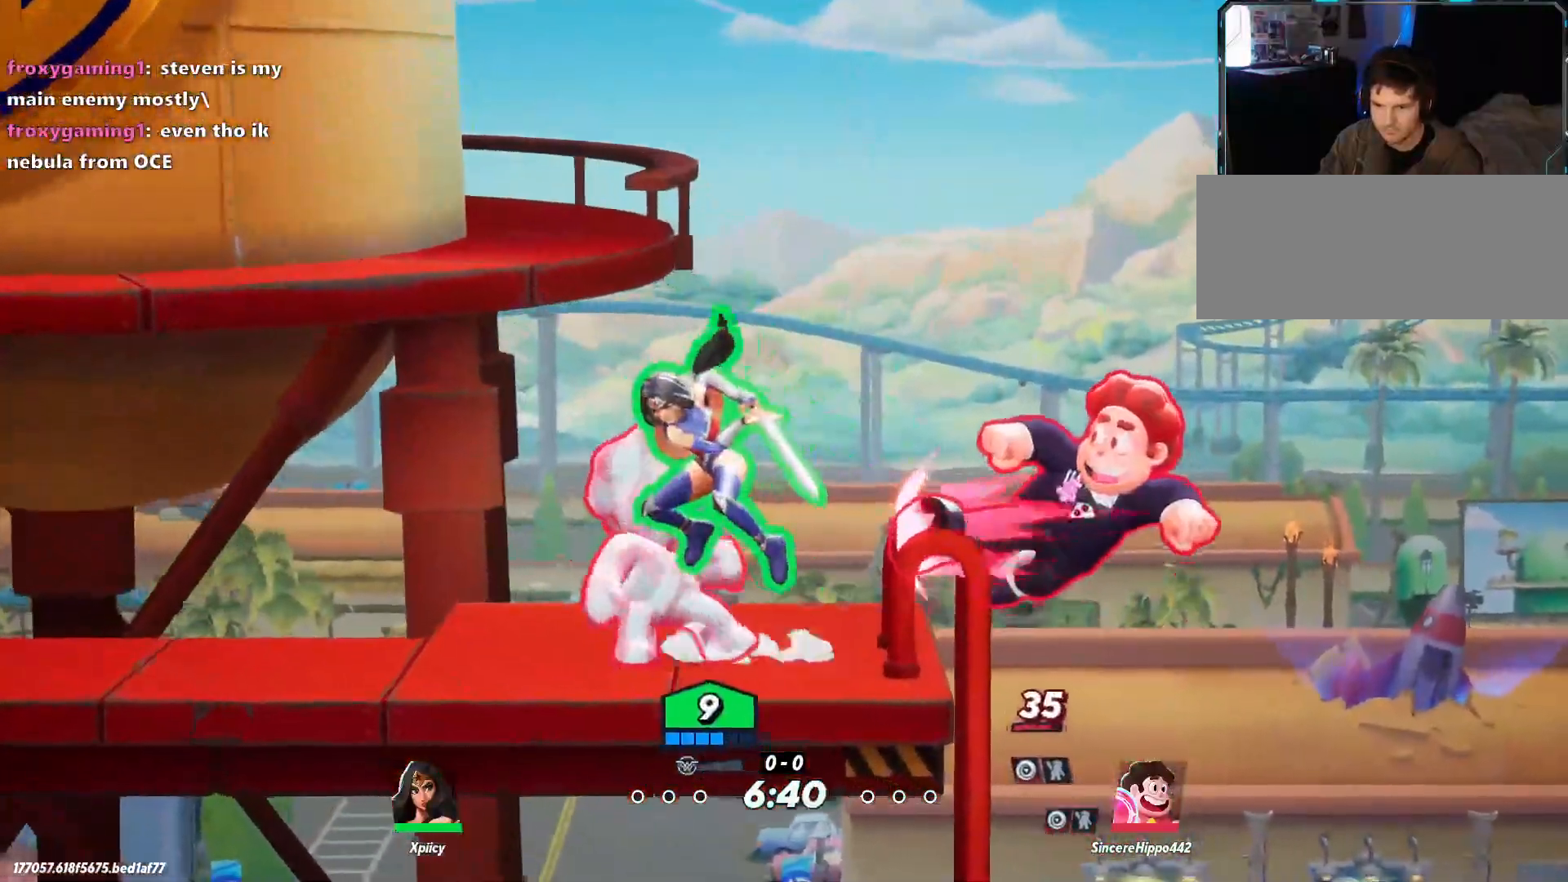
{"keys": ["d"], "events": [[100, "lbracket", "up"], [233, "lbracket", "down"], [333, "lbracket", "up"]]}
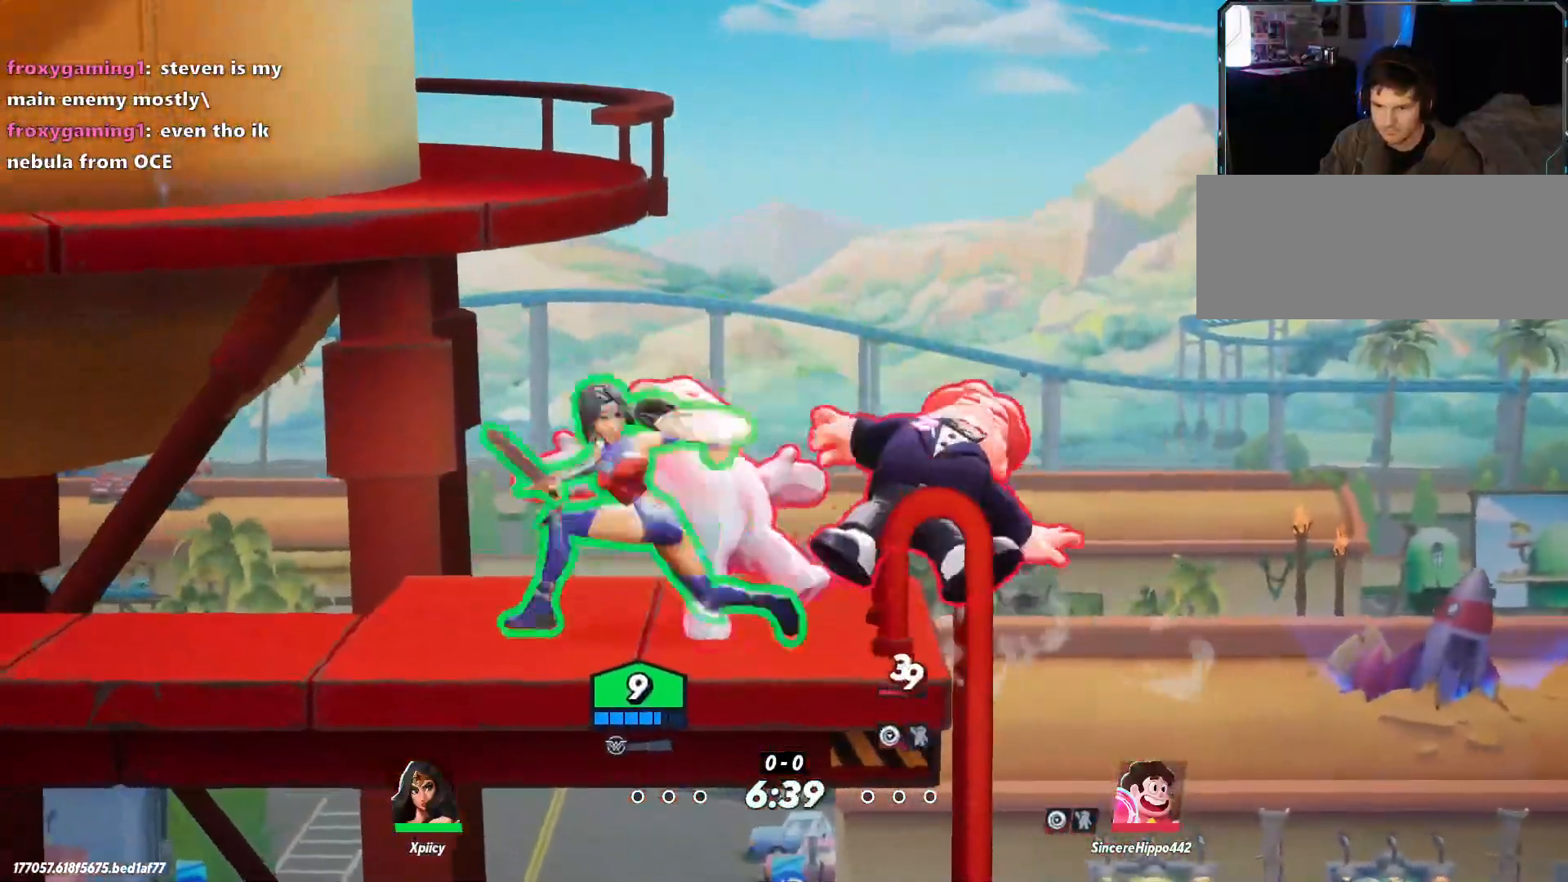
{"keys": ["d"], "events": [[67, "semicolon", "down"], [150, "semicolon", "up"], [200, "semicolon", "down"], [283, "semicolon", "up"], [333, "semicolon", "down"], [383, "semicolon", "up"]]}
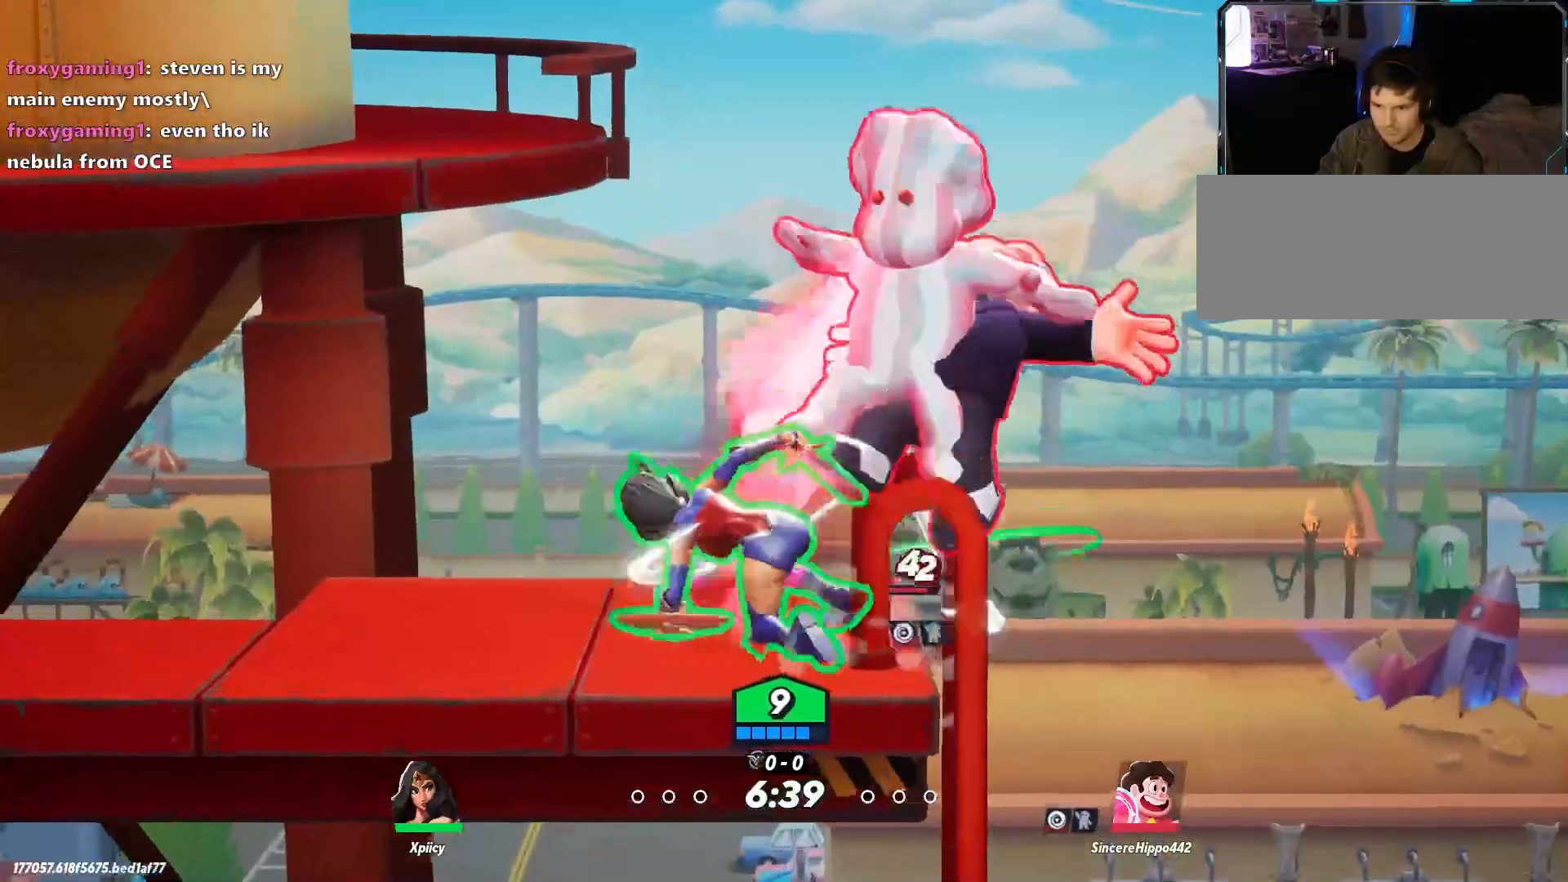
{"keys": ["d"], "events": []}
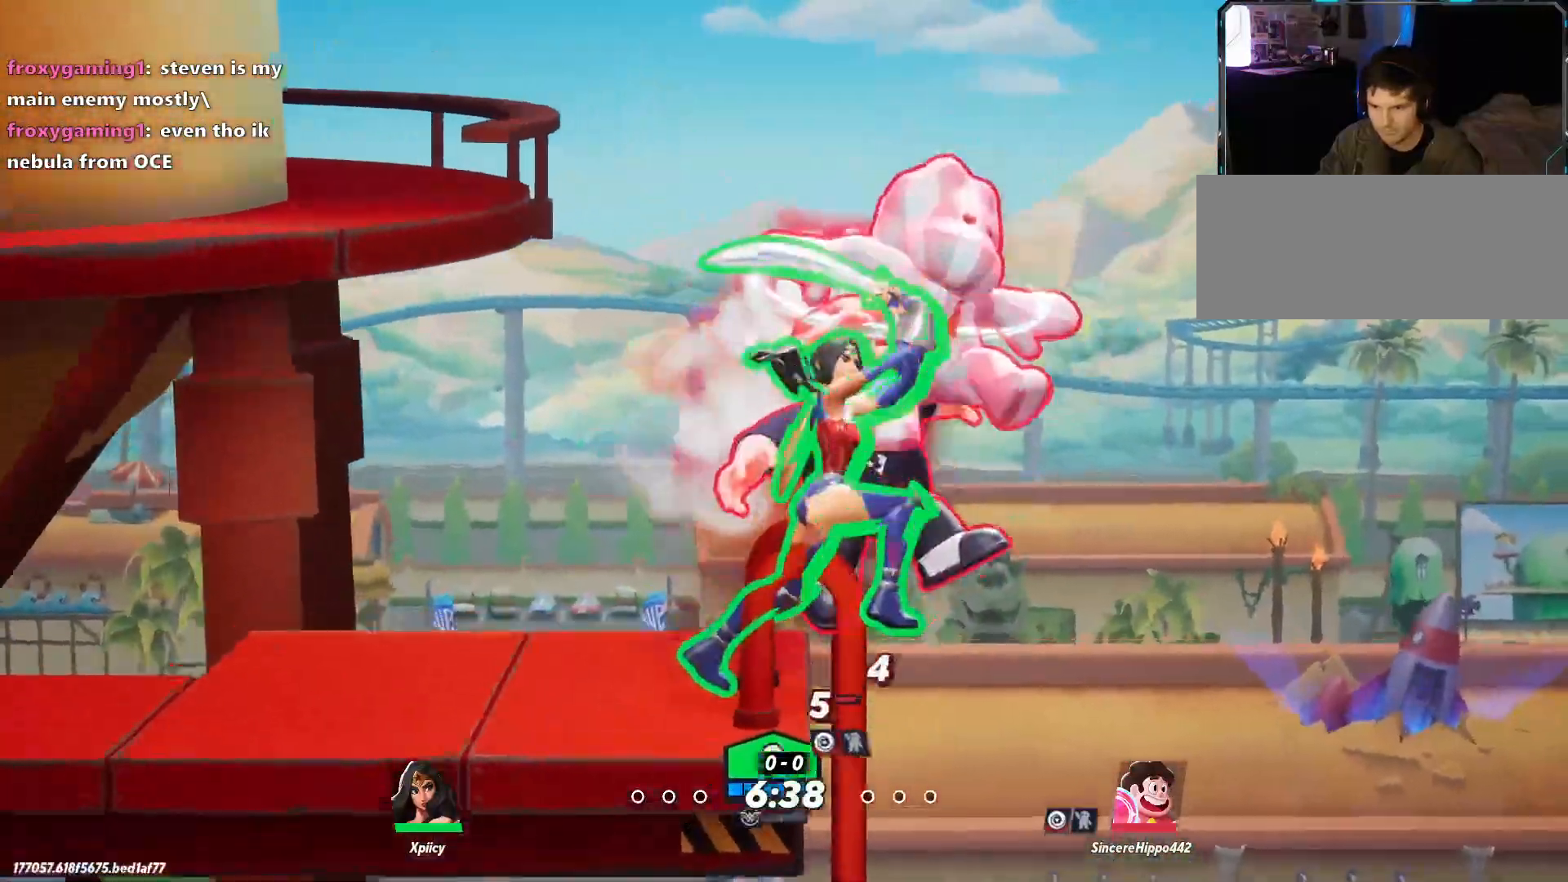
{"keys": ["d", "space"], "events": [[483, "space", "down"]]}
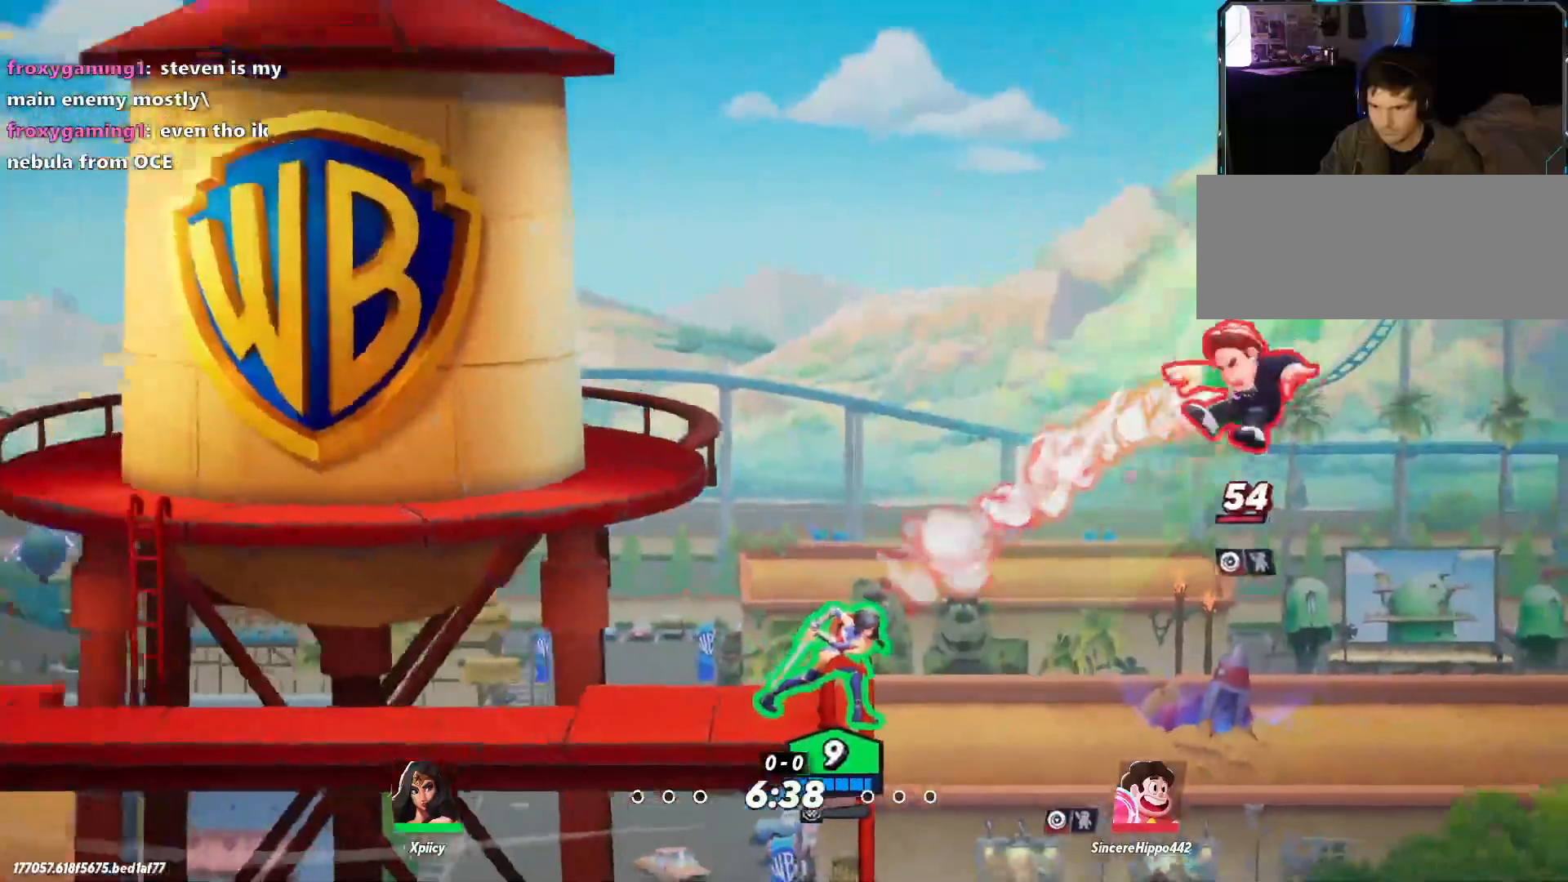
{"keys": [], "events": [[117, "space", "up"], [217, "d", "up"], [267, "a", "down"], [267, "space", "down"], [350, "space", "up"], [500, "a", "up"]]}
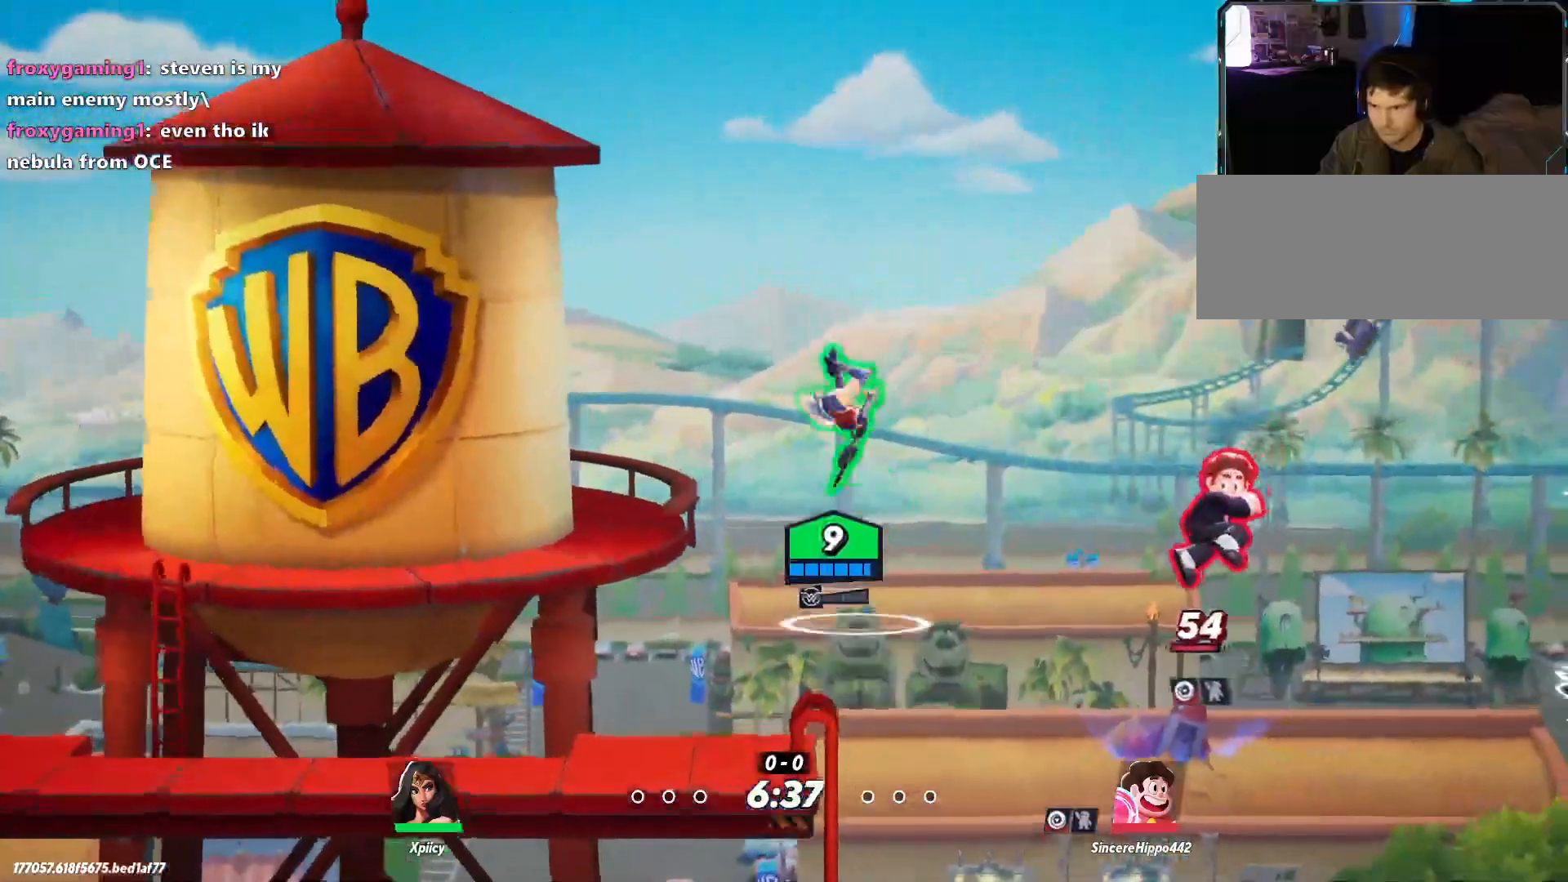
{"keys": ["a"], "events": [[33, "d", "down"], [83, "lbracket", "down"], [217, "lbracket", "up"], [217, "s", "down"], [367, "a", "down"], [367, "d", "up"], [450, "s", "up"]]}
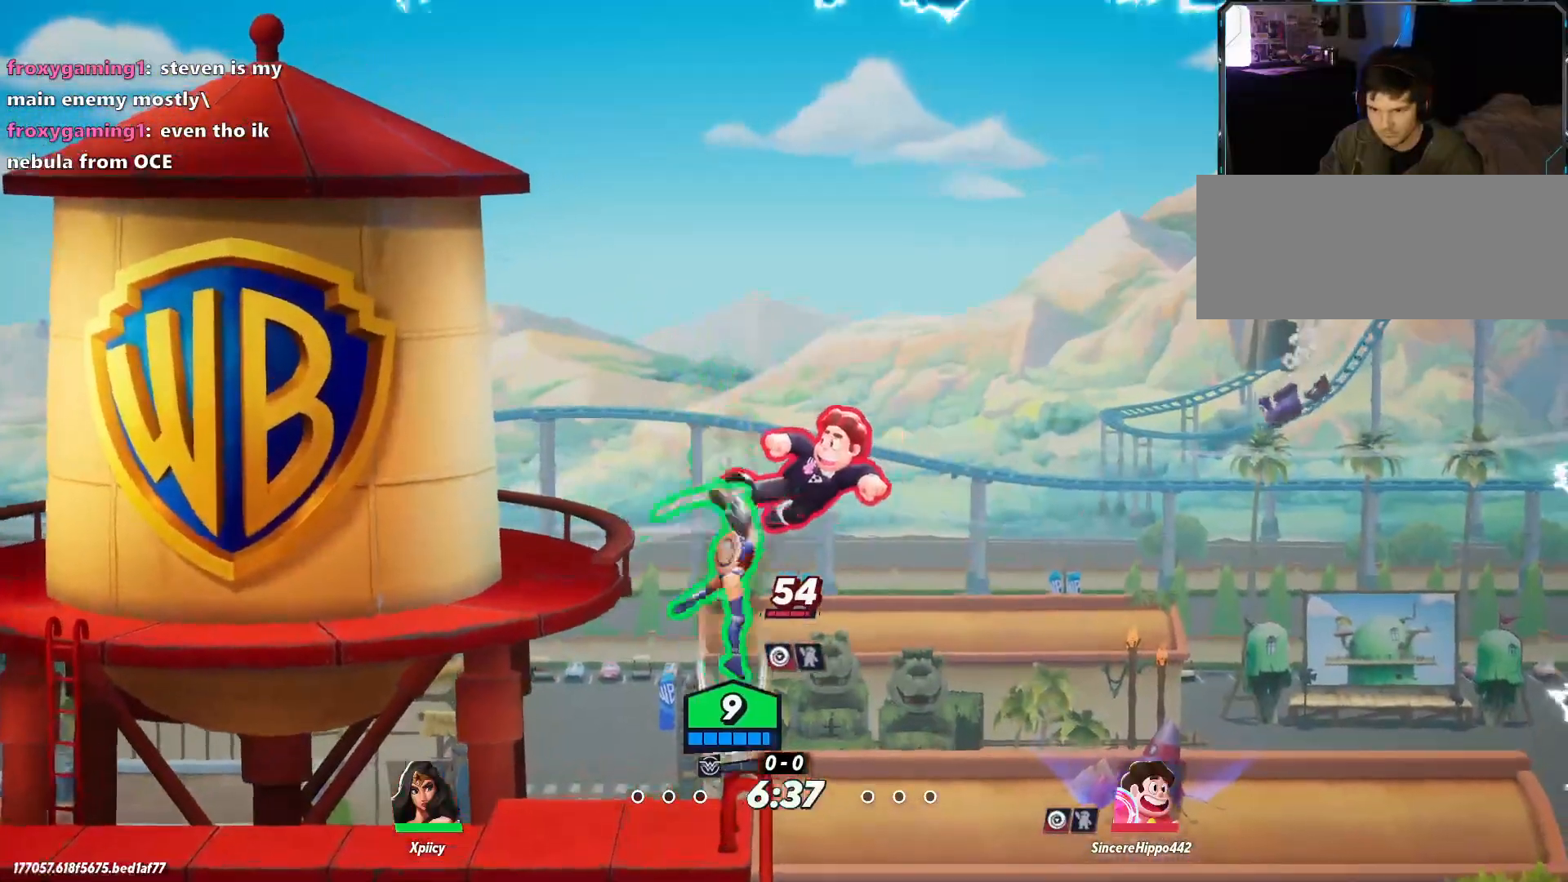
{"keys": ["a"], "events": []}
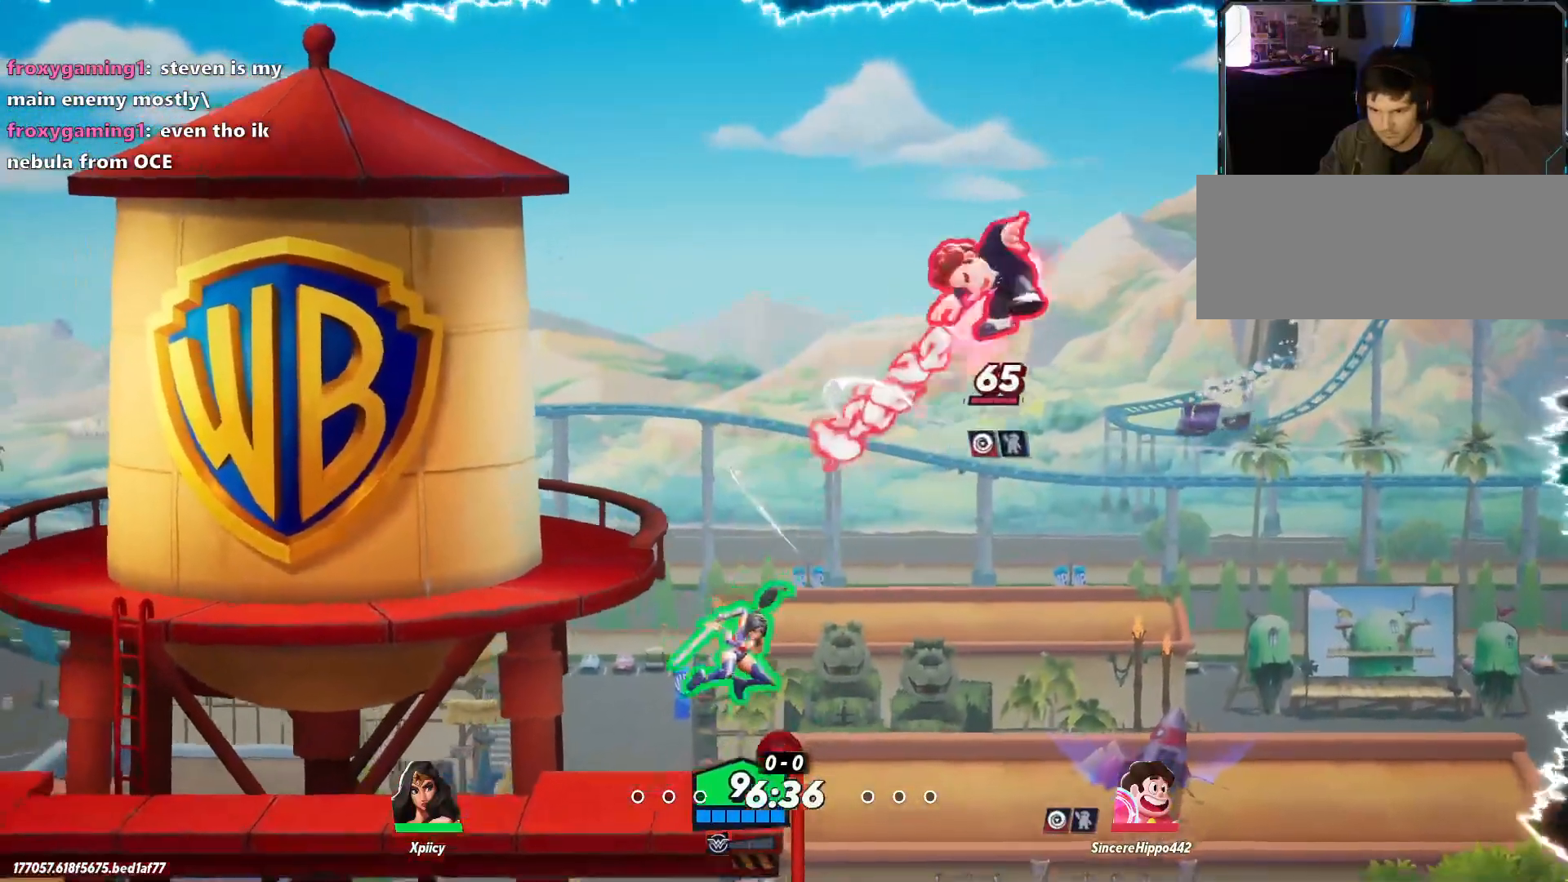
{"keys": [], "events": [[50, "a", "up"], [100, "d", "down"], [233, "space", "down"], [333, "space", "up"], [417, "d", "up"]]}
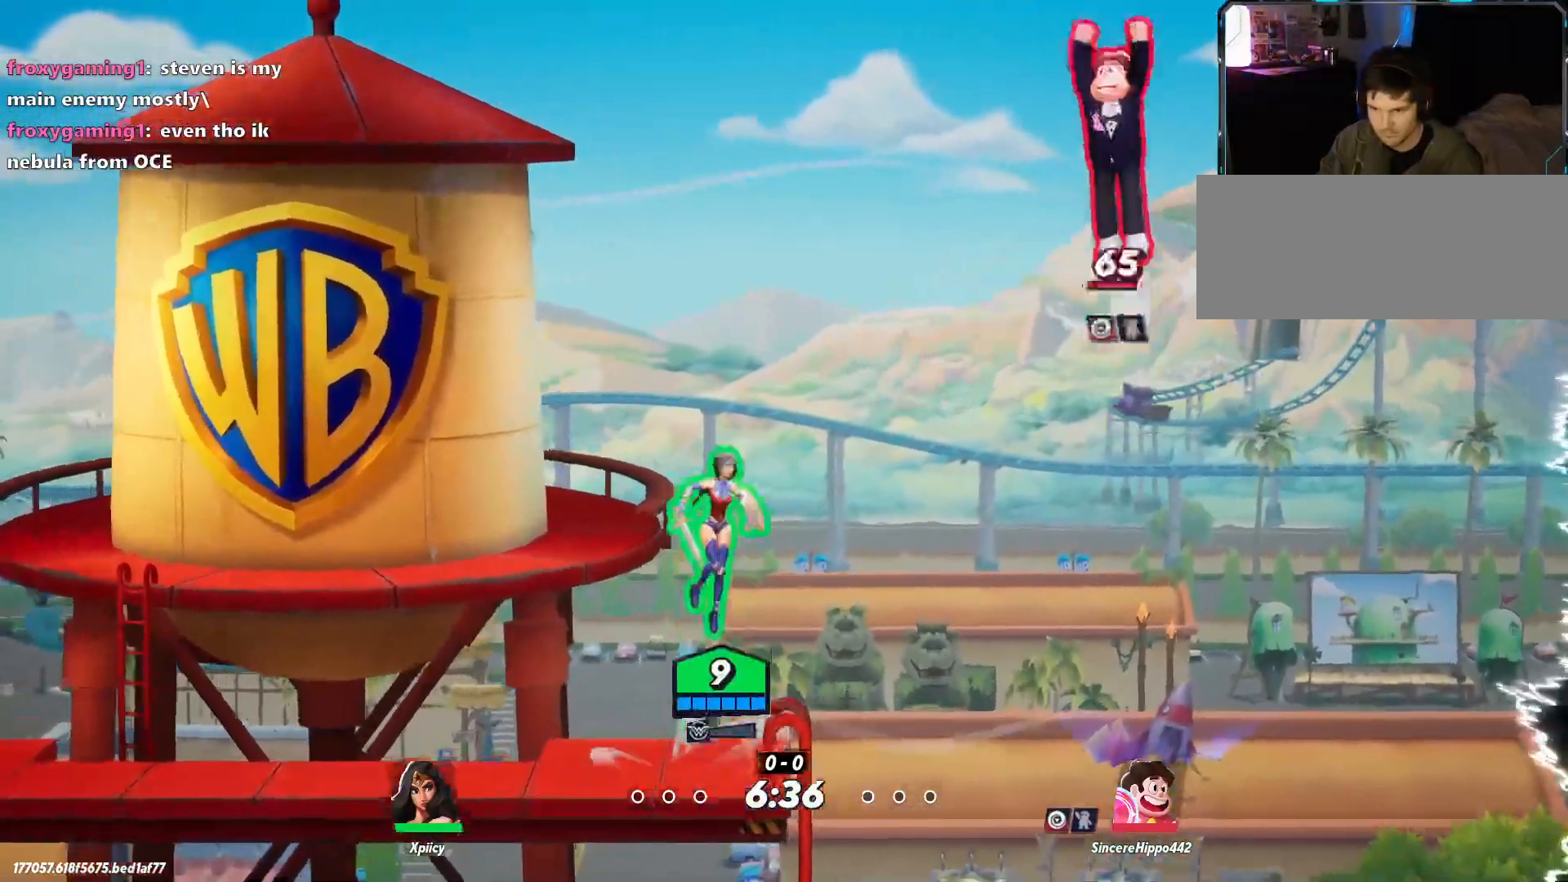
{"keys": [], "events": [[17, "a", "down"], [67, "s", "down"], [333, "a", "up"], [383, "s", "up"]]}
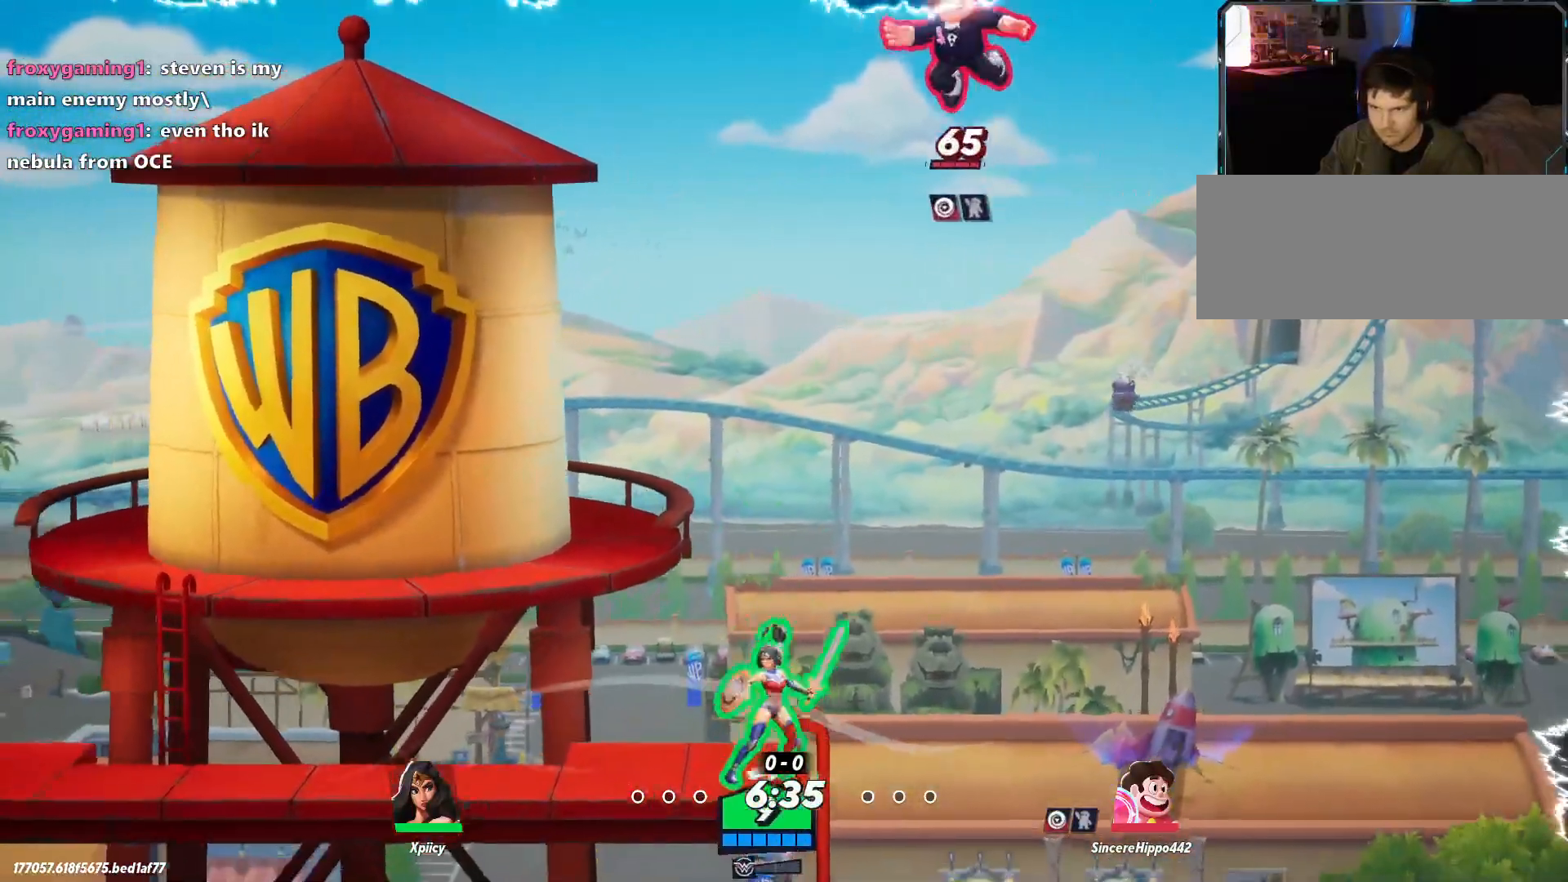
{"keys": ["a"], "events": [[200, "a", "down"]]}
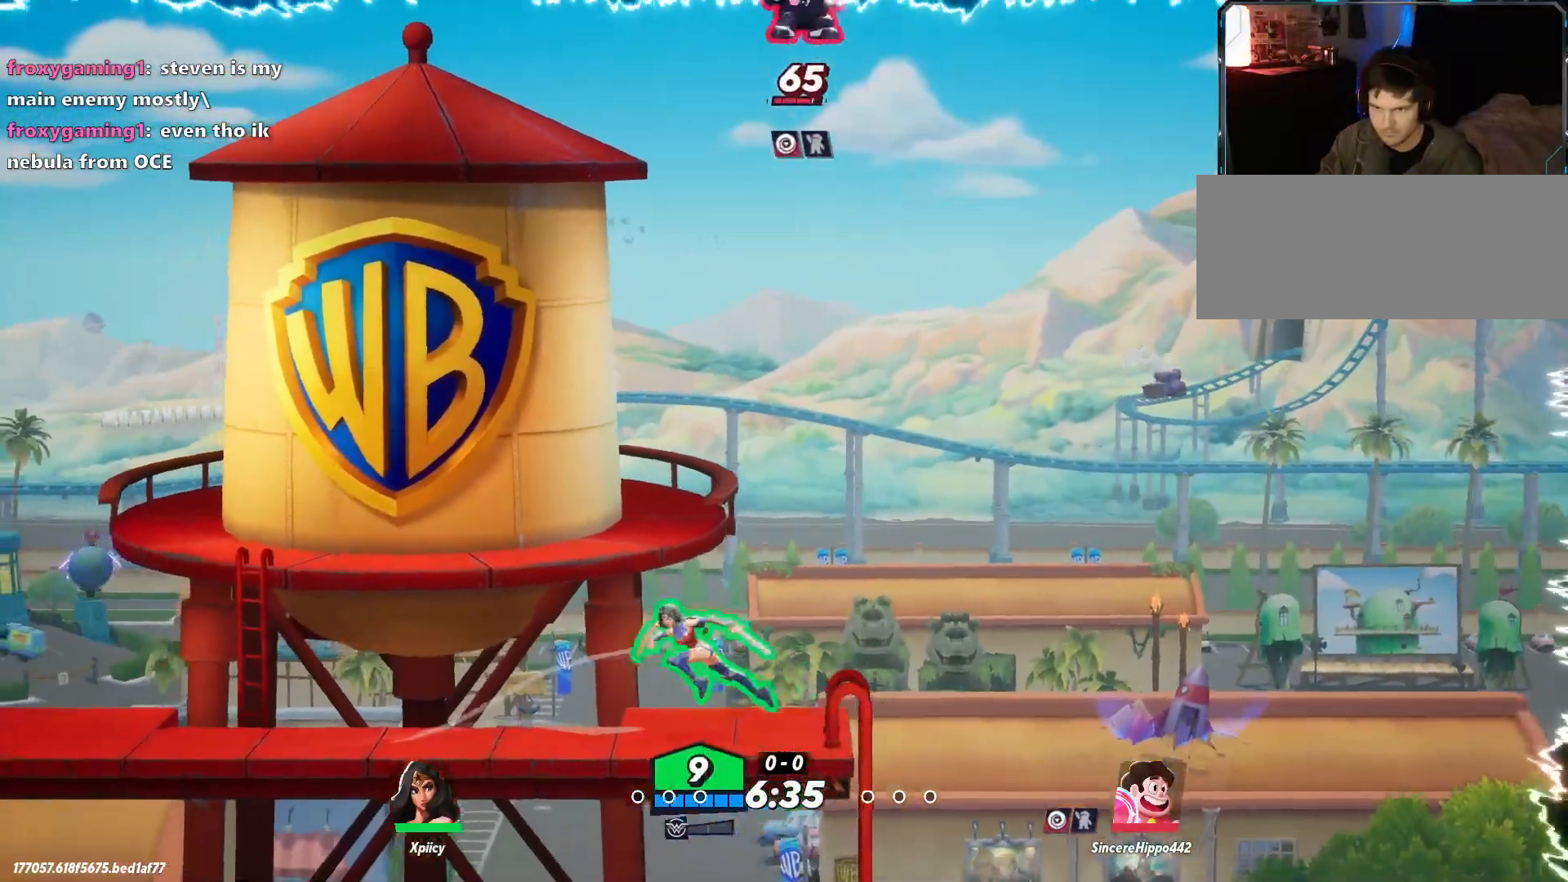
{"keys": ["d"], "events": [[67, "a", "up"], [300, "d", "down"]]}
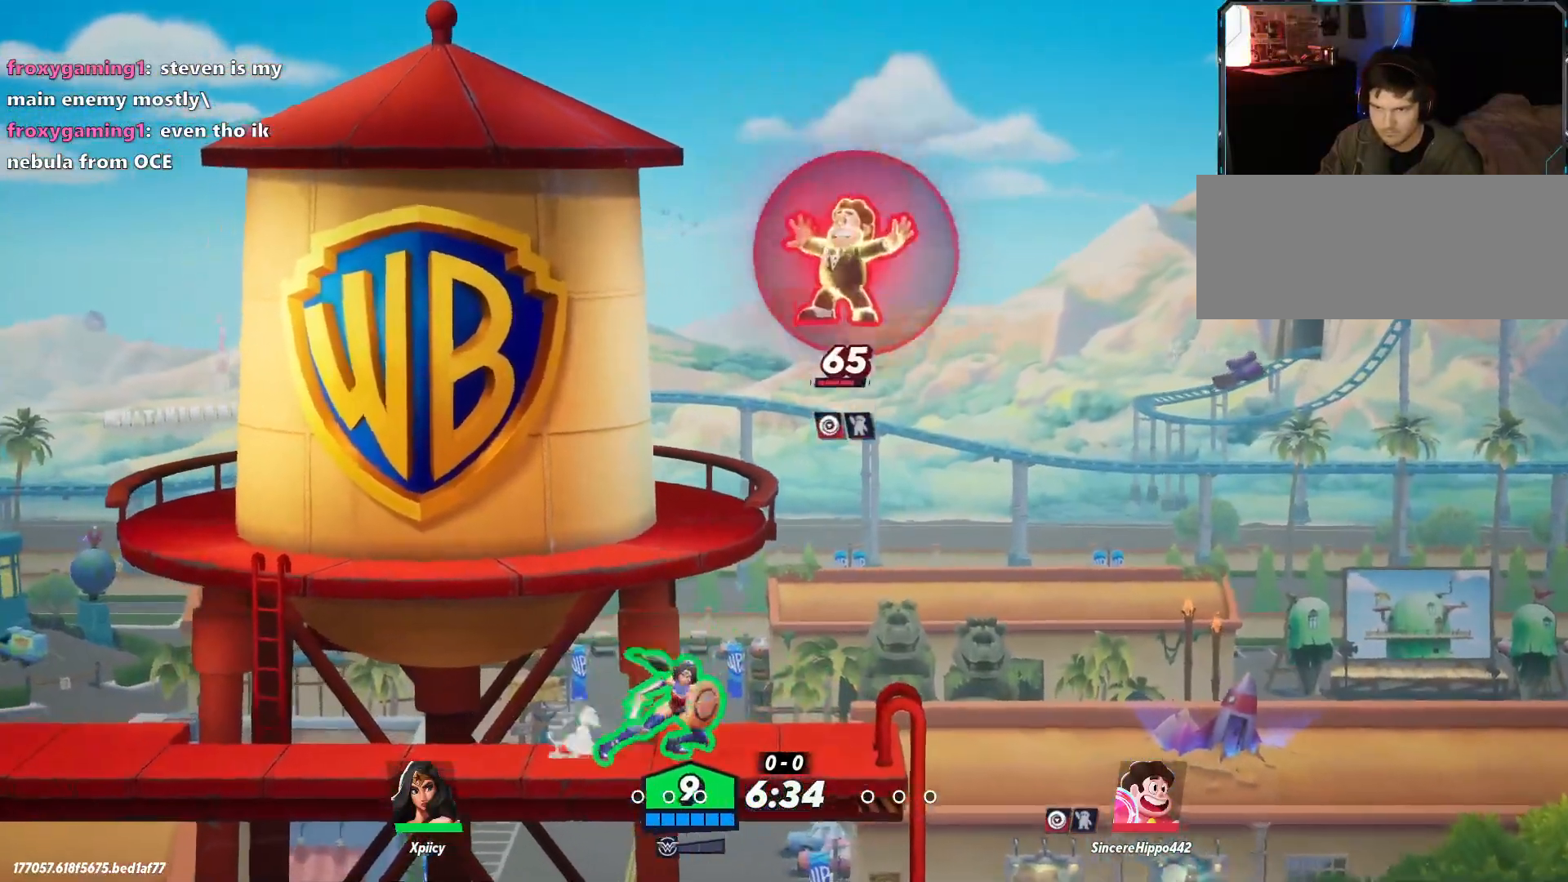
{"keys": ["d", "s"], "events": [[33, "a", "down"], [33, "d", "up"], [217, "d", "down"], [267, "a", "up"], [267, "space", "down"], [317, "semicolon", "down"], [350, "space", "up"], [400, "s", "down"], [400, "semicolon", "up"]]}
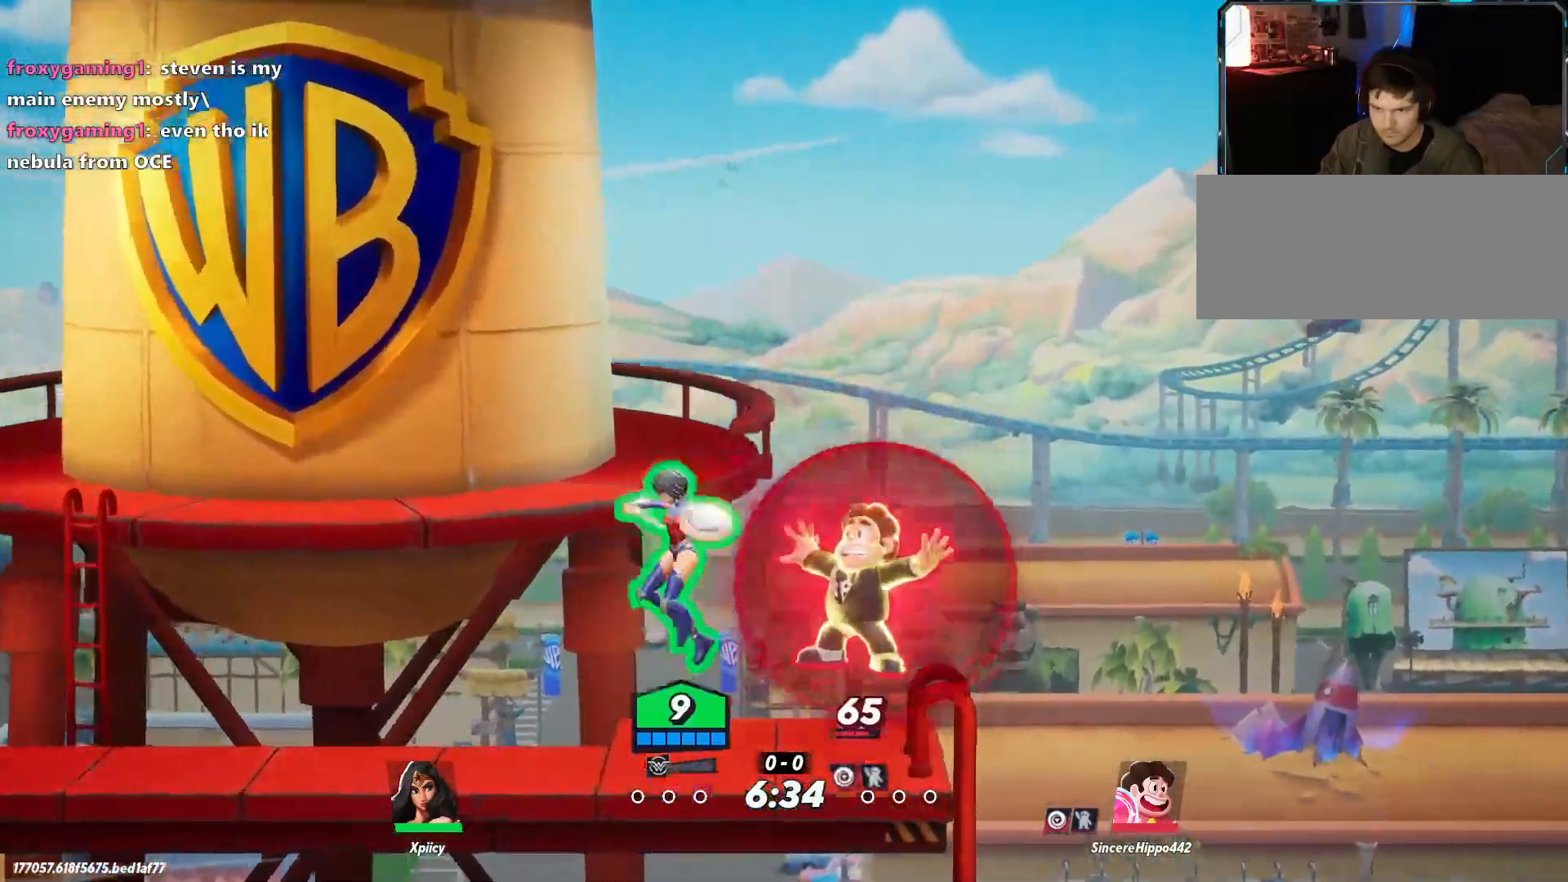
{"keys": ["d"], "events": [[500, "s", "up"]]}
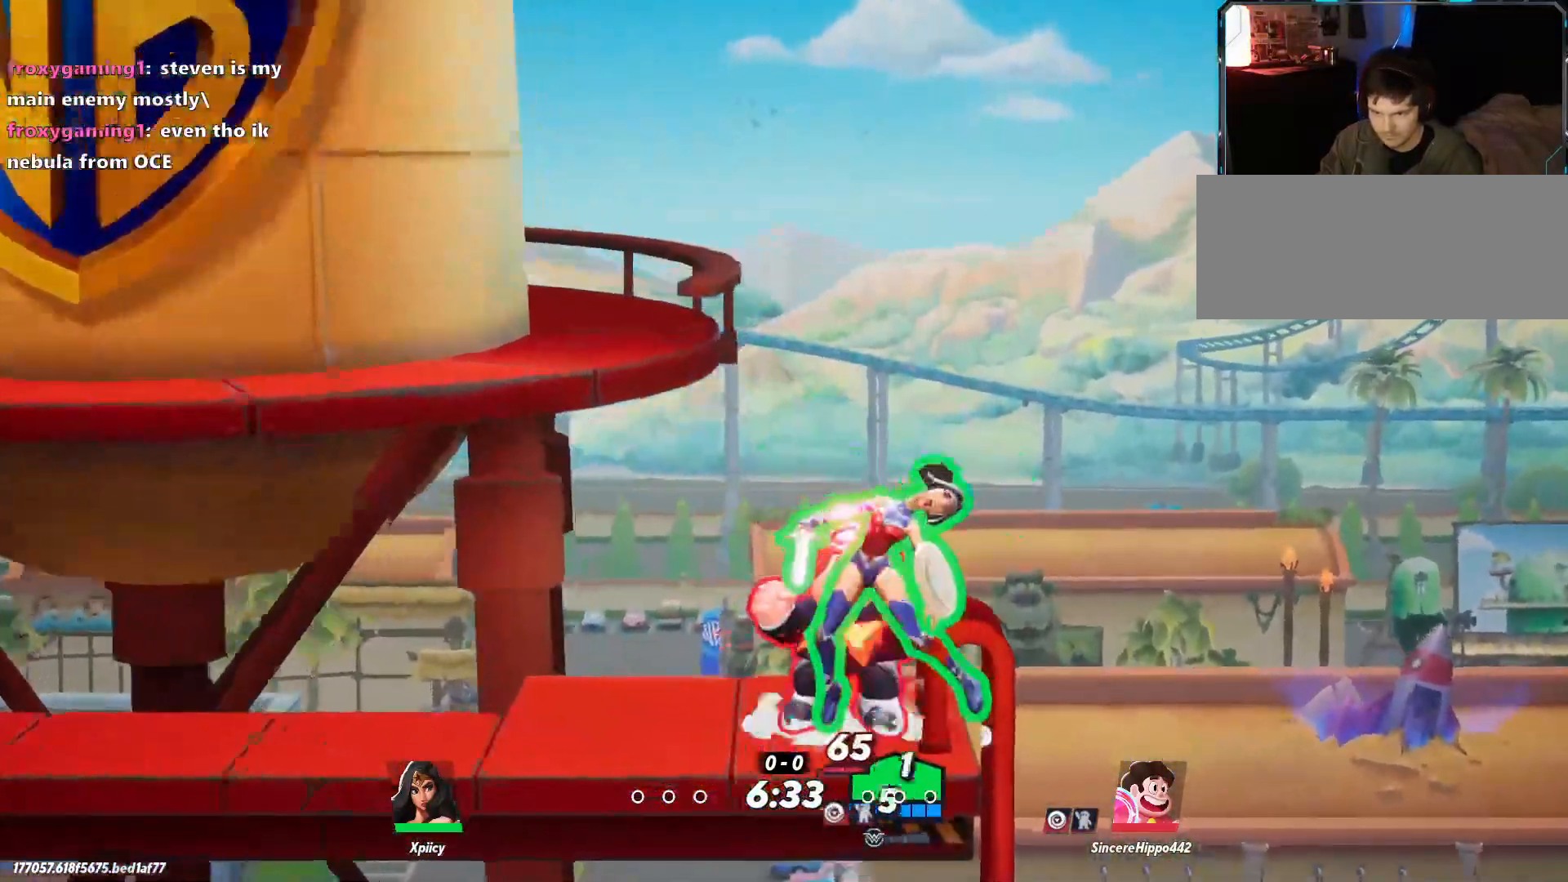
{"keys": ["a", "backslash"], "events": [[50, "lbracket", "down"], [150, "lbracket", "up"], [367, "a", "down"], [367, "d", "up"], [467, "backslash", "down"]]}
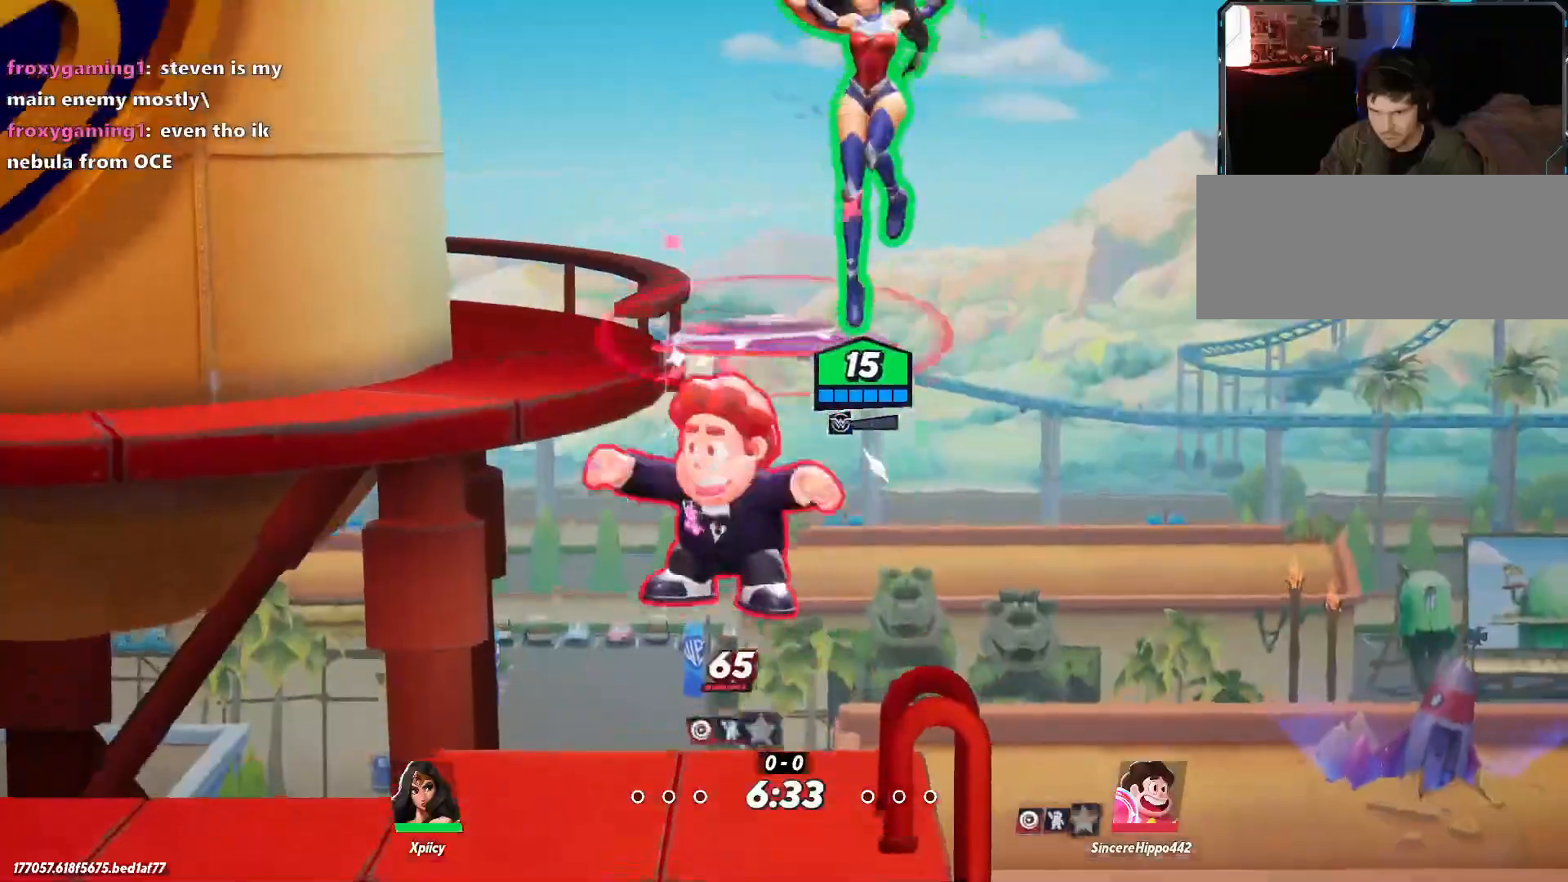
{"keys": ["a", "s"], "events": [[100, "backslash", "up"], [150, "s", "down"], [283, "semicolon", "down"], [383, "semicolon", "up"]]}